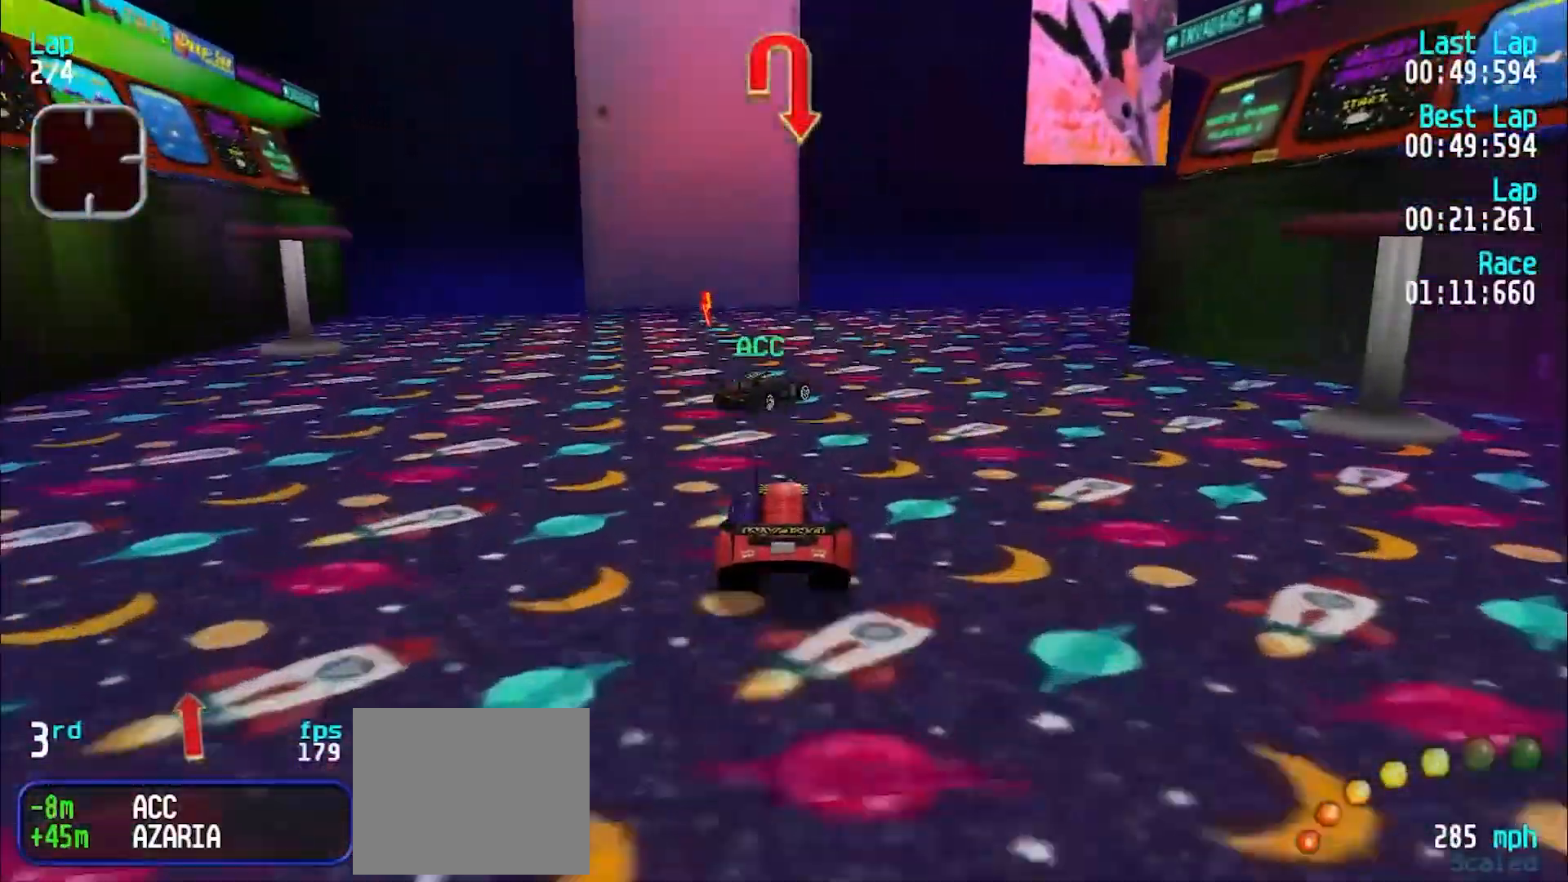
Gameplay with keyboard; each line is a JSON object with the keys held at the frame after it. "events" lists presses ("down") and releases ("up") of "d", "e", "u" and "y" between this image and that frame as [ms after this image, input, new state], when the widget could be followed in between. No other keys are recorded. Mouse input is not recorded.
{"keys": ["u"], "events": [[67, "d", "up"], [67, "u", "down"], [200, "e", "down"], [300, "e", "up"]]}
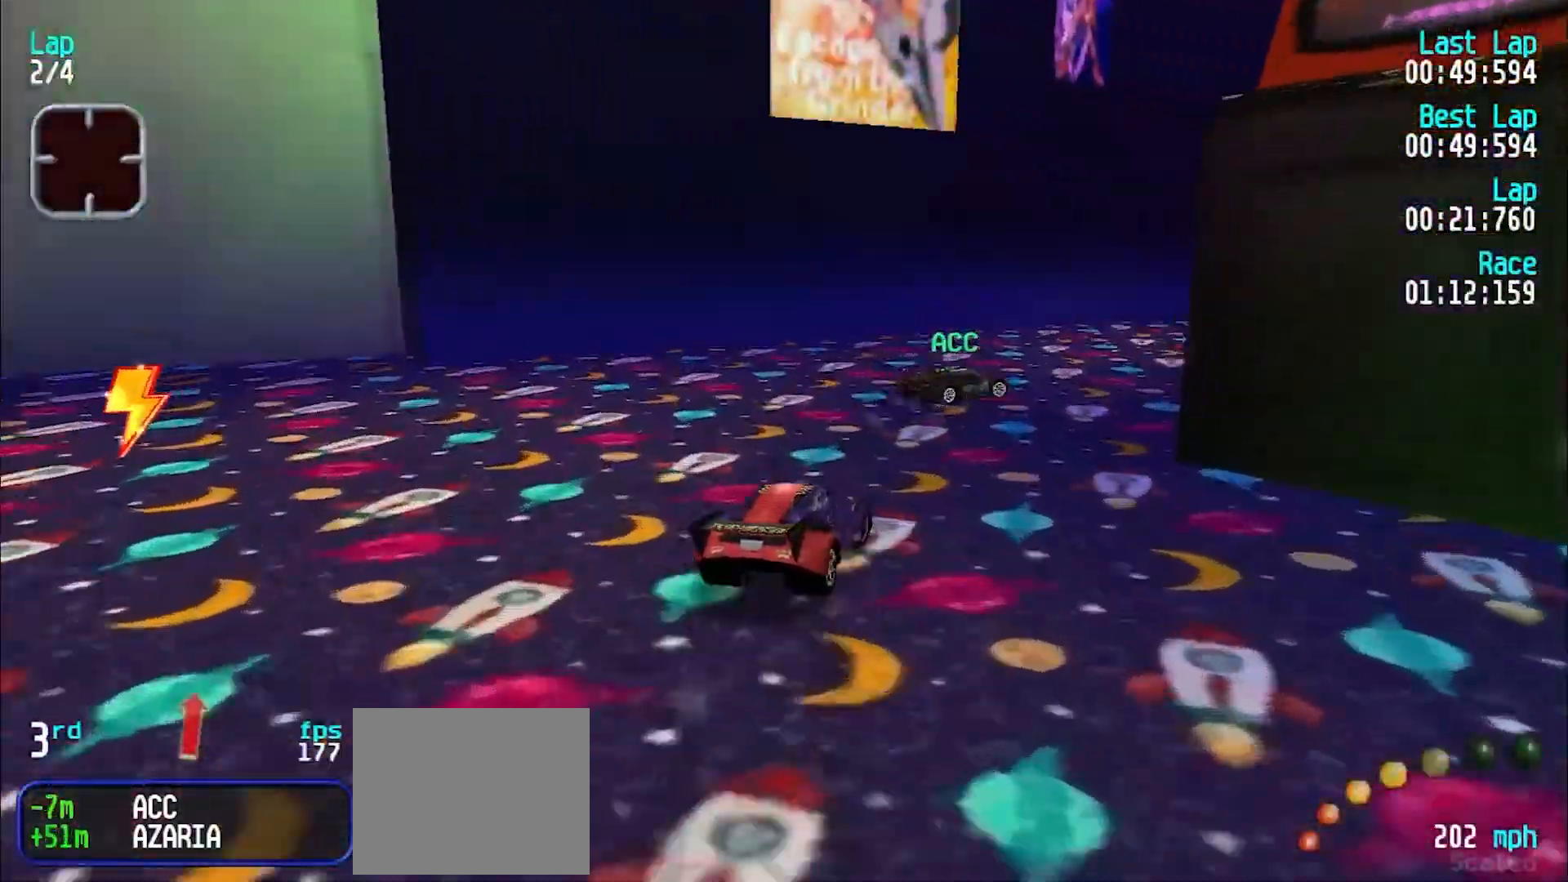
{"keys": ["u"], "events": [[133, "e", "down"], [233, "e", "up"], [467, "e", "down"], [500, "e", "up"]]}
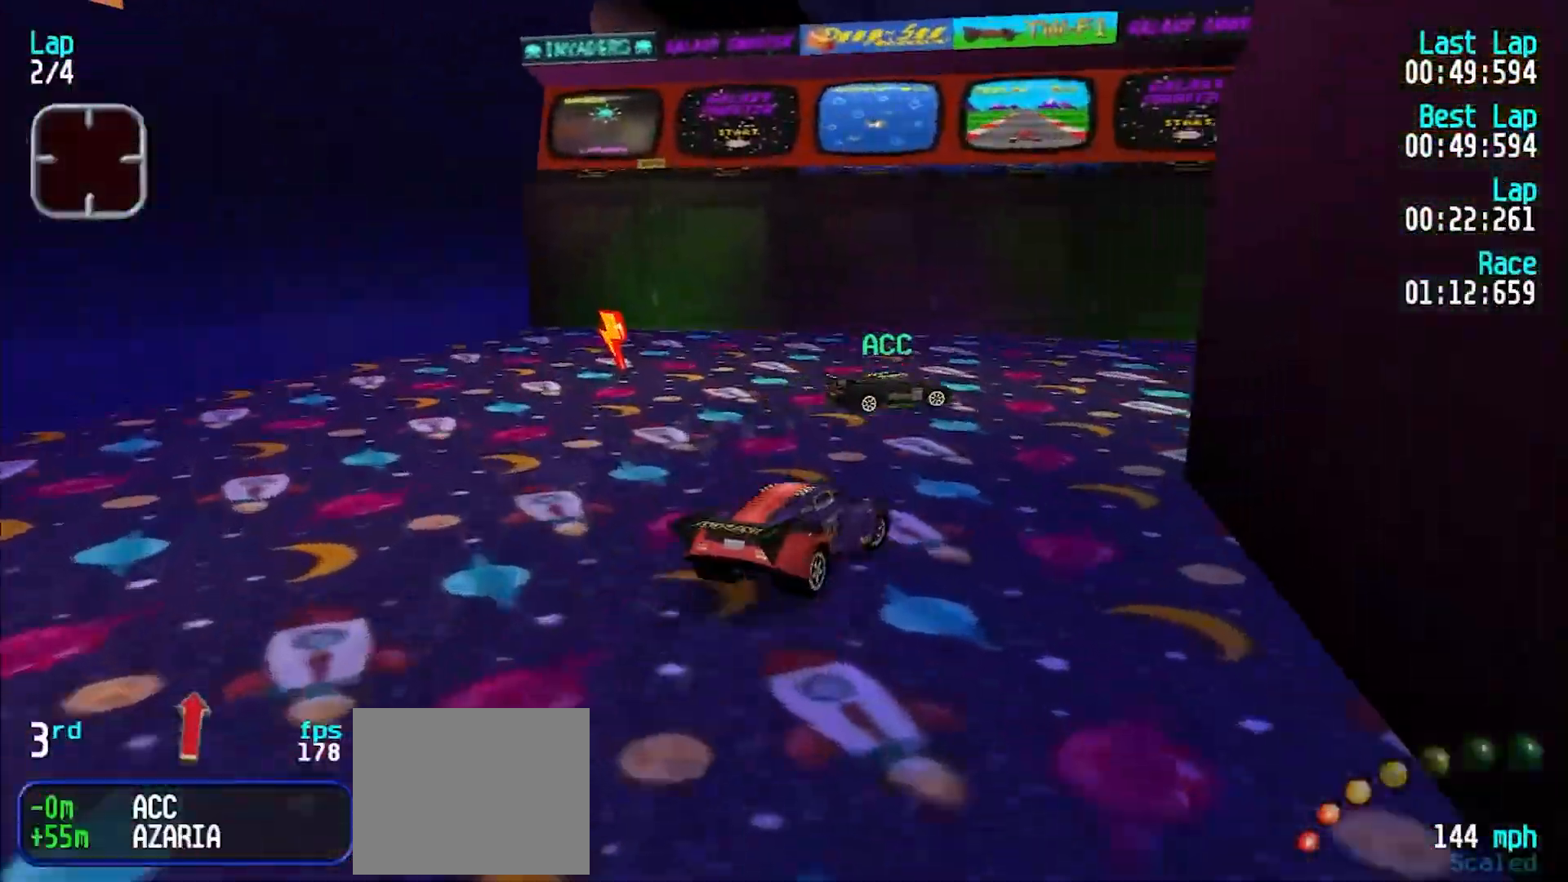
{"keys": ["u"], "events": [[100, "e", "down"], [133, "e", "up"], [233, "e", "down"], [467, "e", "up"]]}
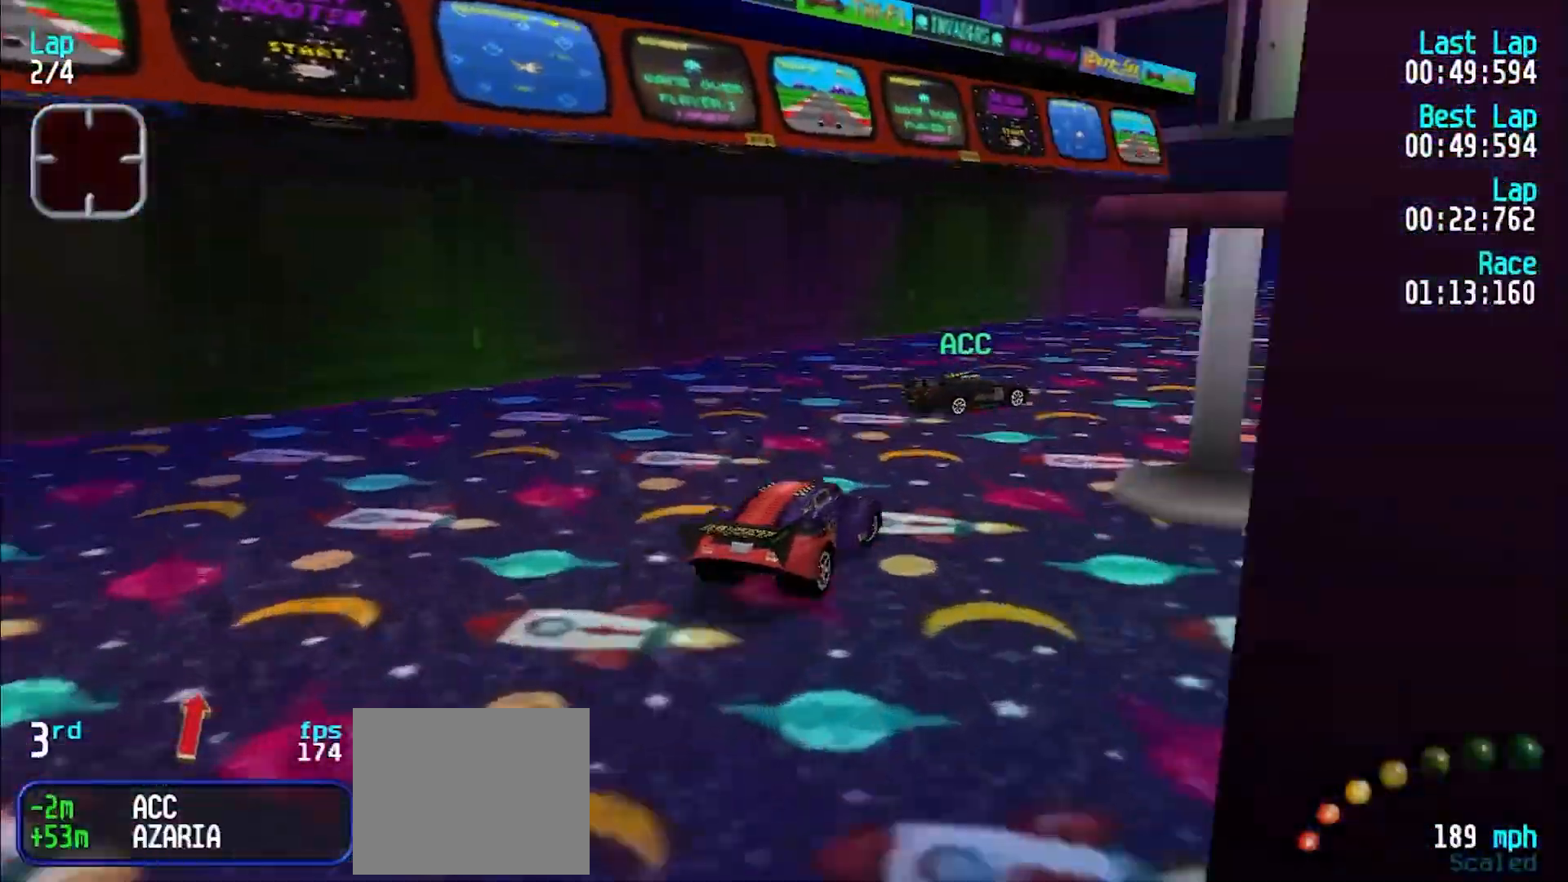
{"keys": ["d", "y"], "events": [[67, "e", "down"], [117, "e", "up"], [200, "e", "down"], [300, "u", "up"], [450, "d", "down"], [483, "e", "up"], [483, "y", "down"]]}
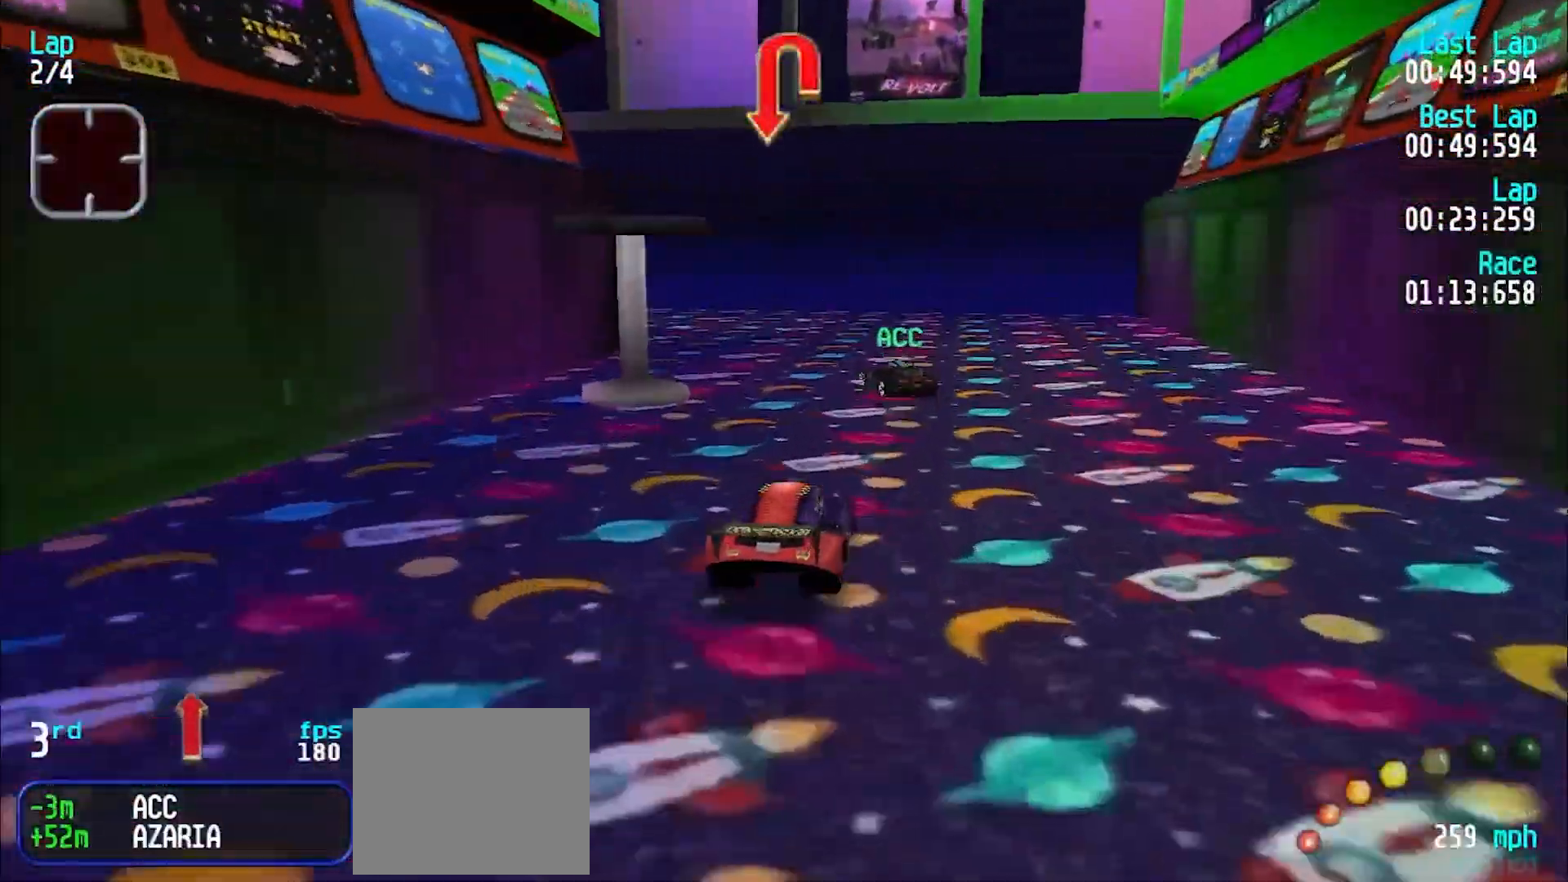
{"keys": ["y"], "events": [[33, "d", "up"], [167, "e", "down"], [267, "e", "up"]]}
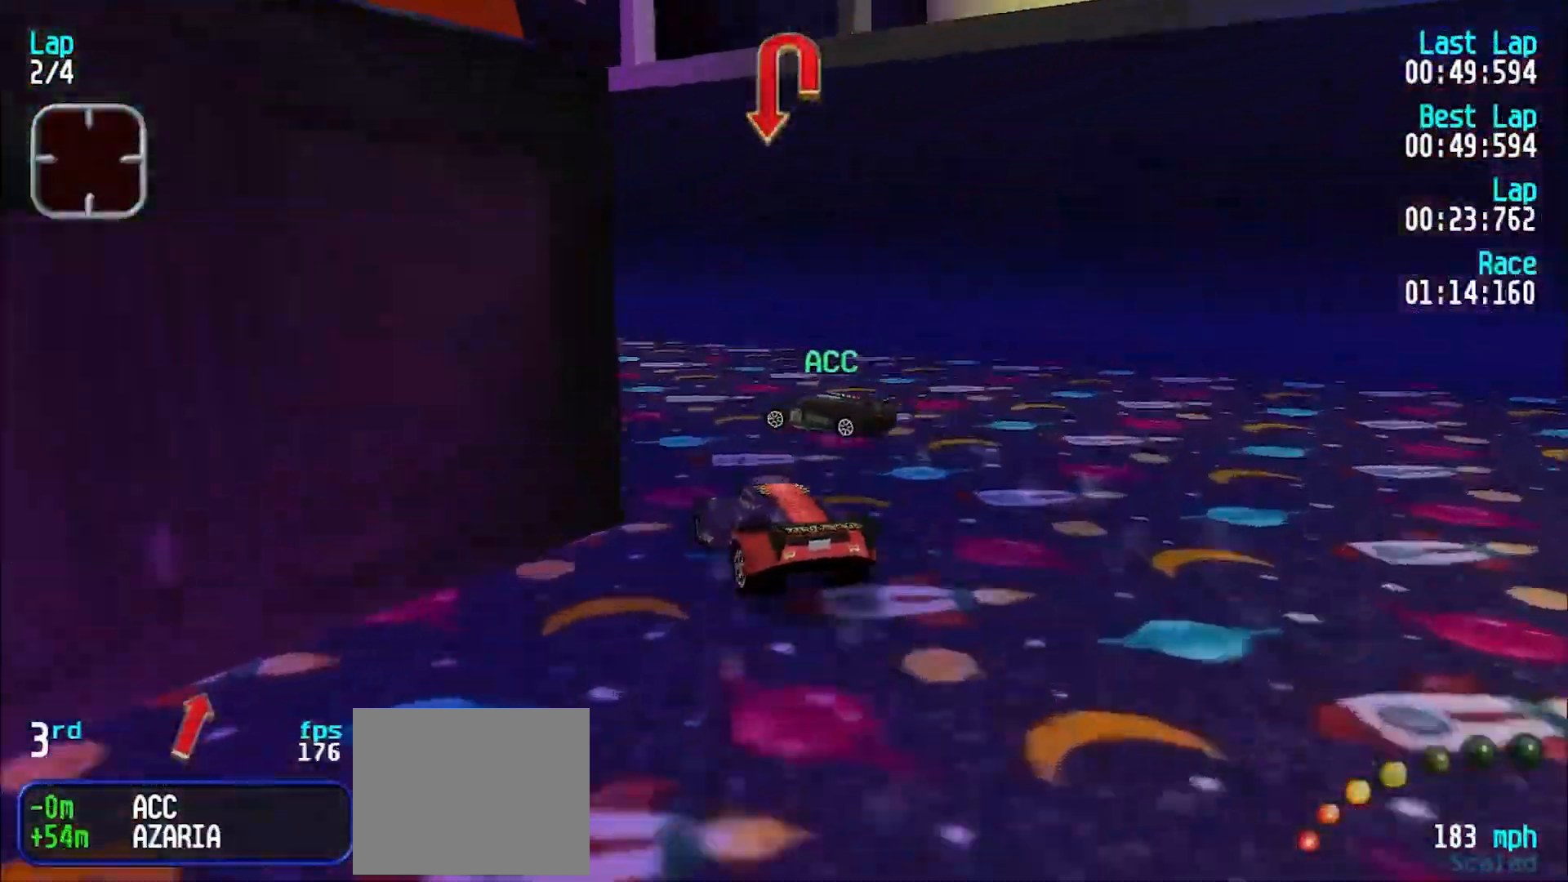
{"keys": ["e", "y"], "events": [[283, "e", "down"], [383, "e", "up"], [483, "e", "down"]]}
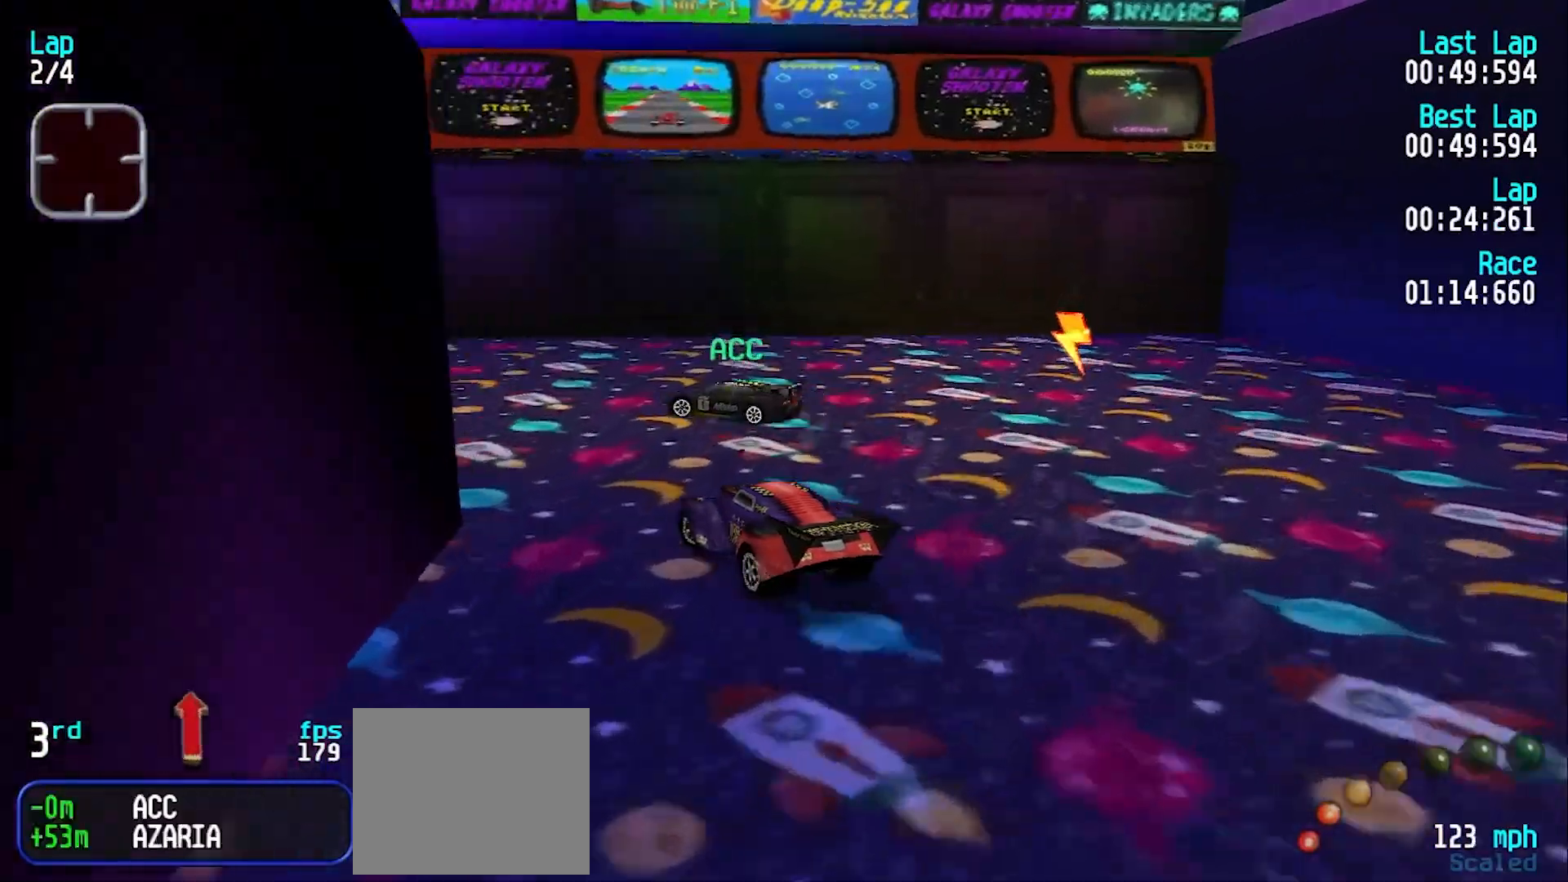
{"keys": ["e"], "events": [[83, "e", "up"], [217, "e", "down"], [417, "y", "up"]]}
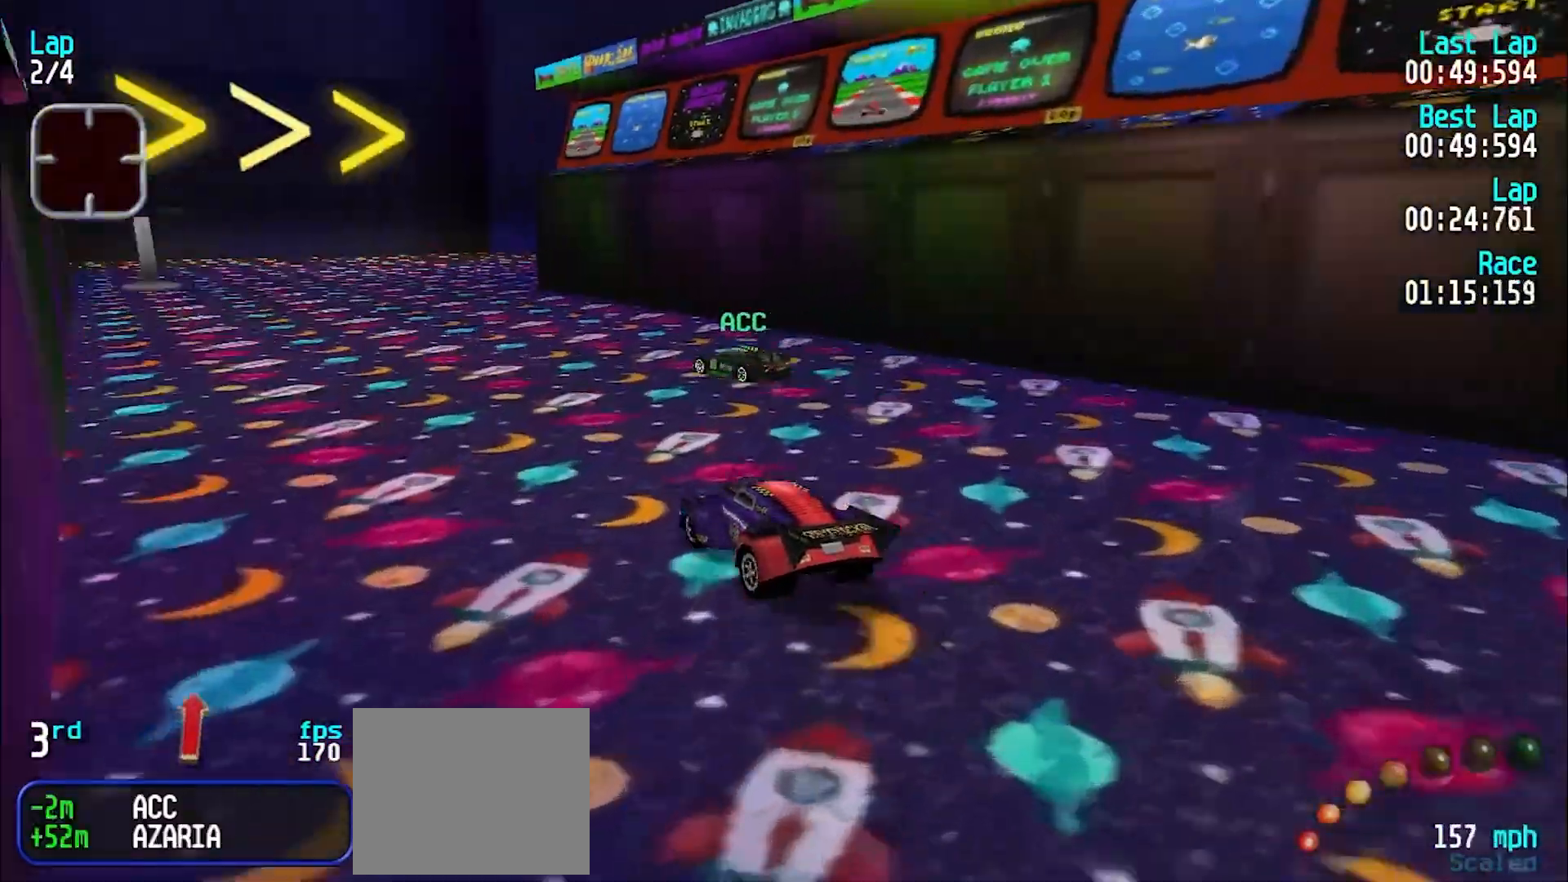
{"keys": ["e", "u"], "events": [[183, "y", "down"], [283, "y", "up"], [433, "u", "down"]]}
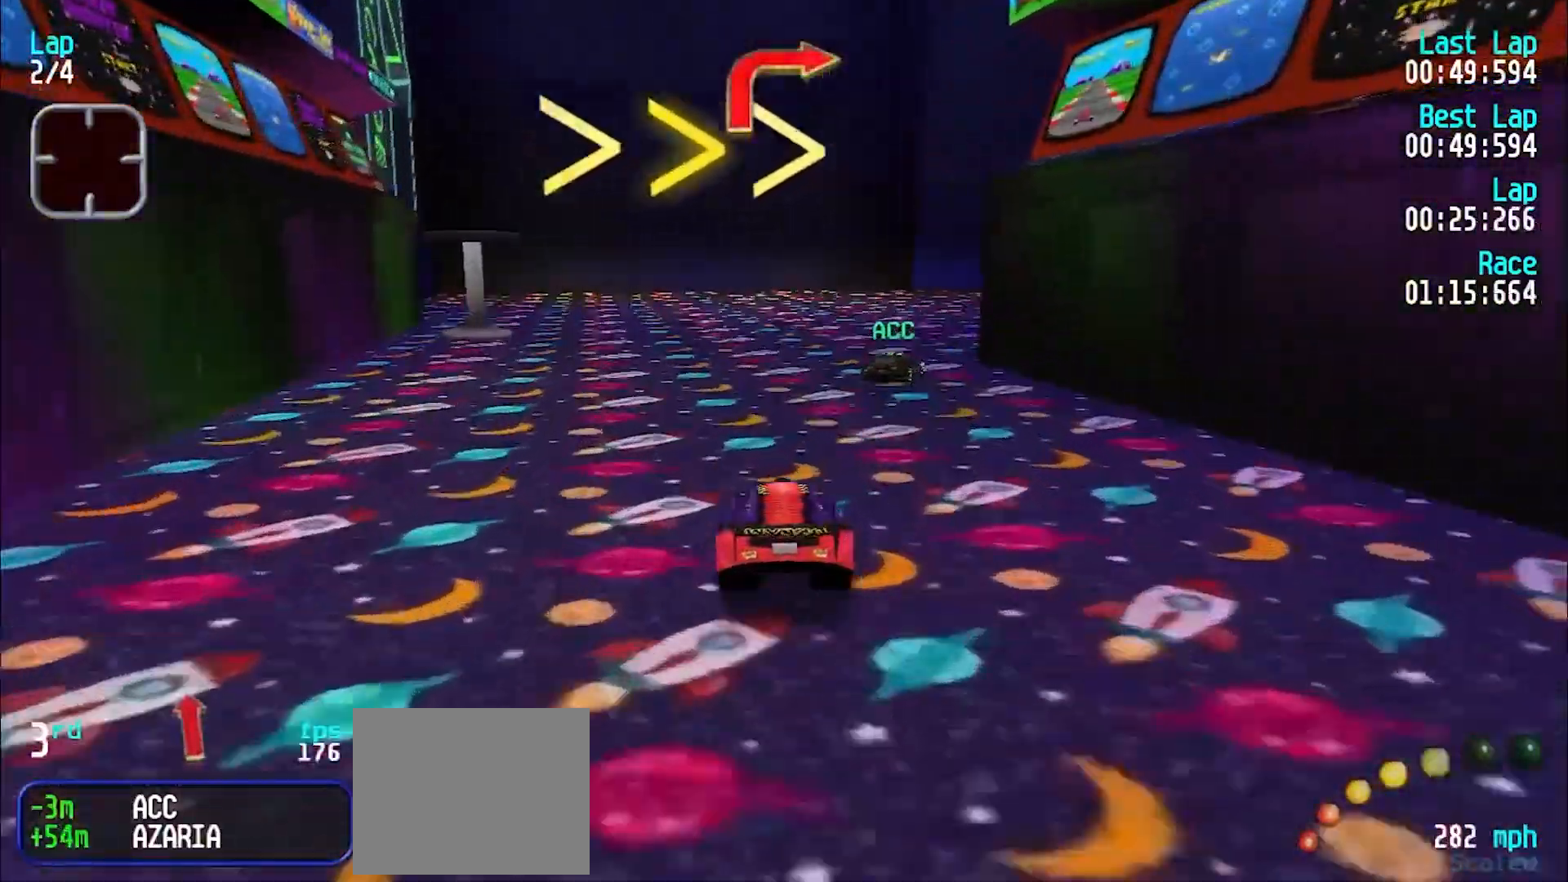
{"keys": ["u"], "events": [[200, "e", "up"]]}
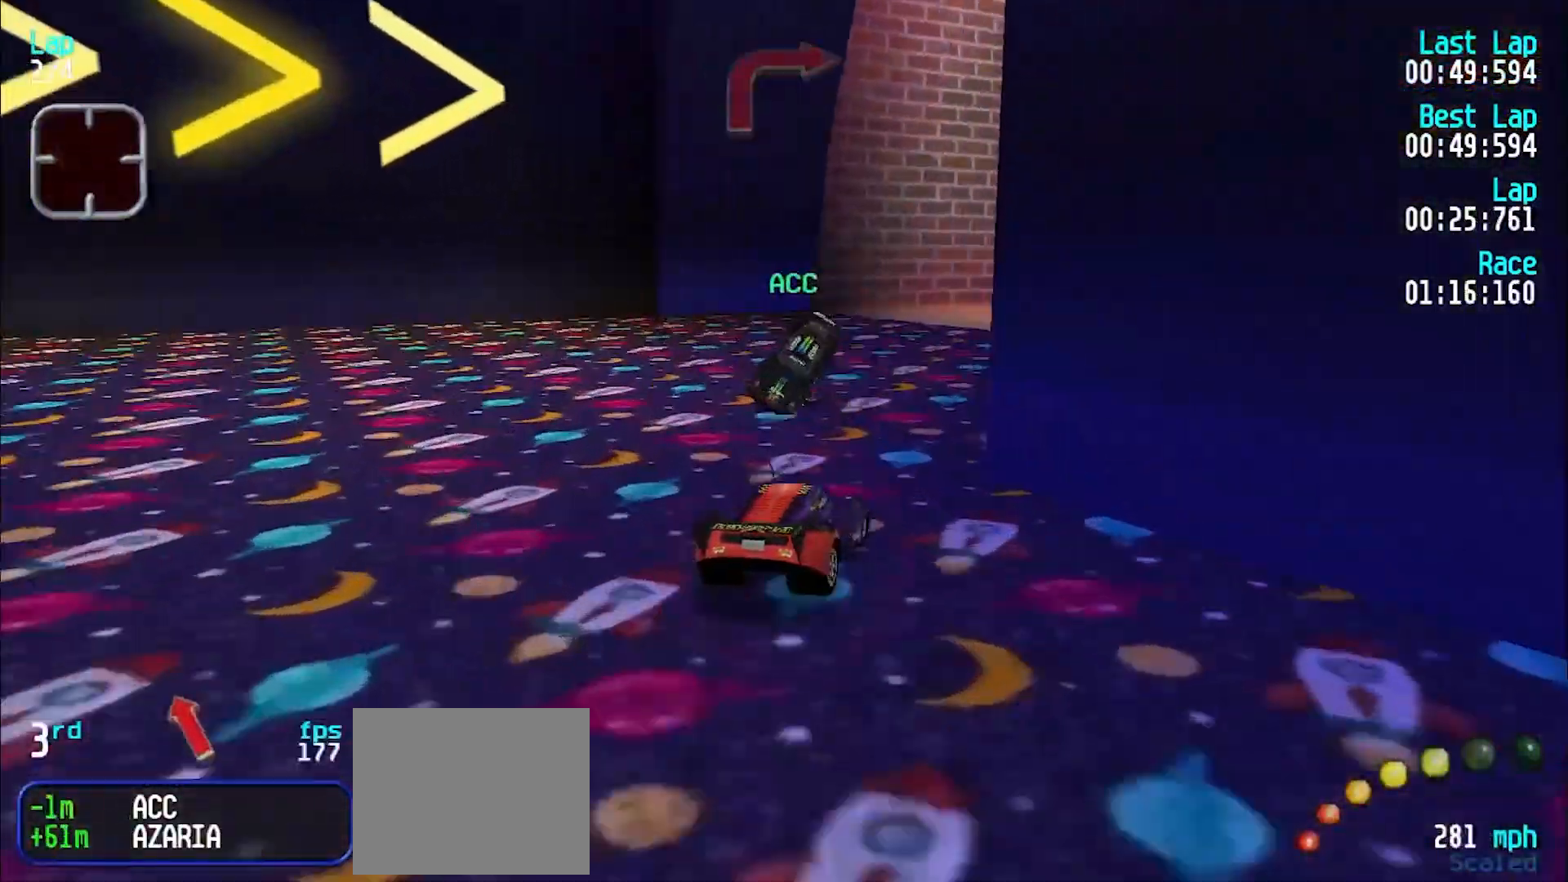
{"keys": ["e", "u"], "events": [[33, "e", "down"], [133, "e", "up"], [233, "e", "down"]]}
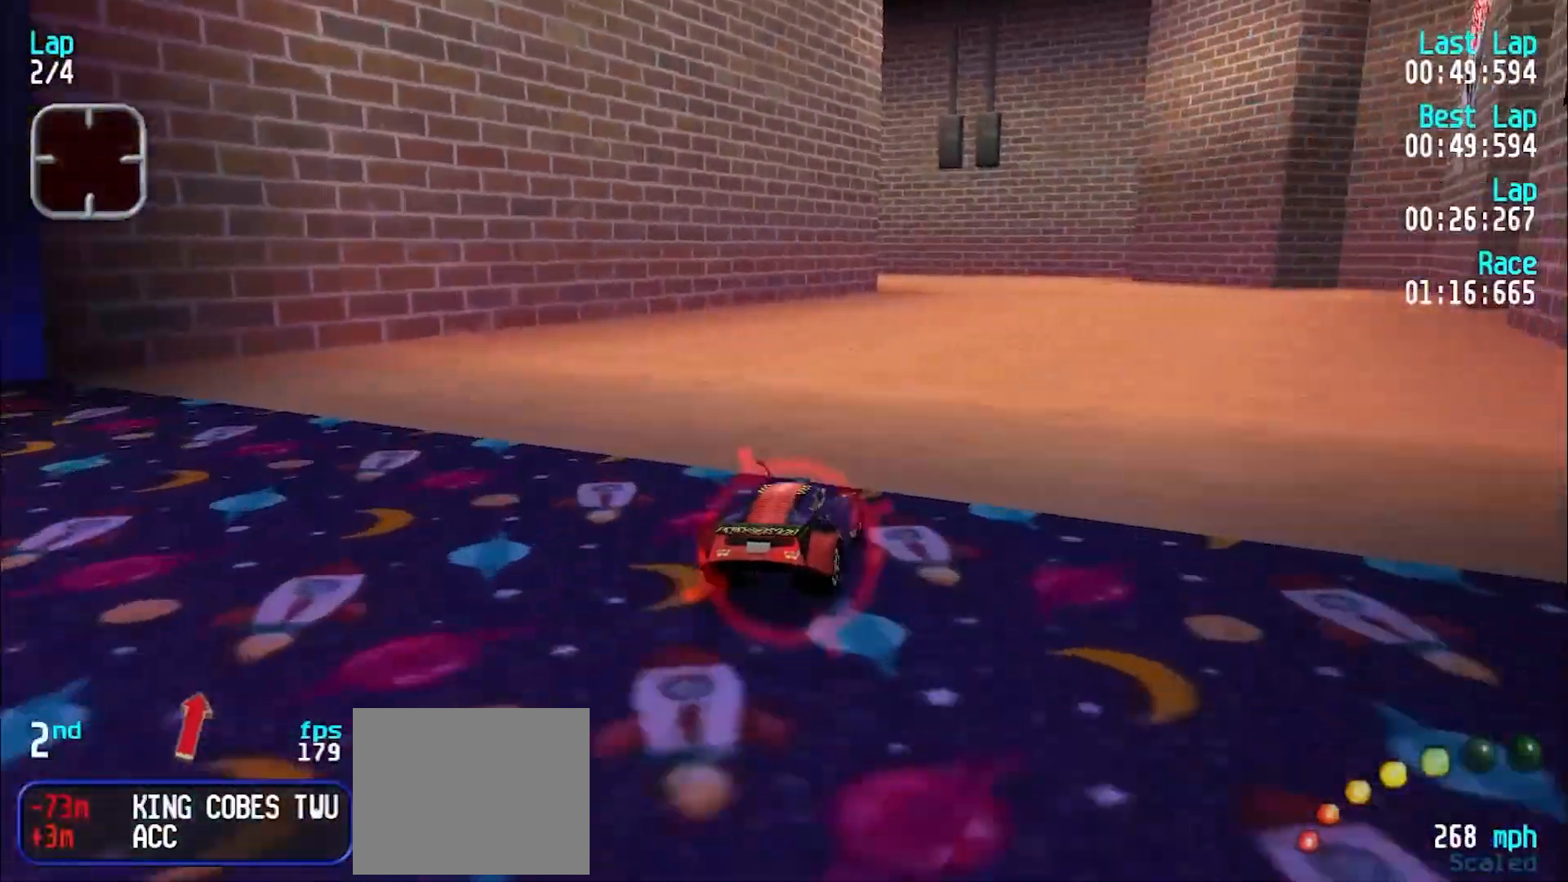
{"keys": ["e", "y"], "events": [[133, "u", "up"], [383, "y", "down"]]}
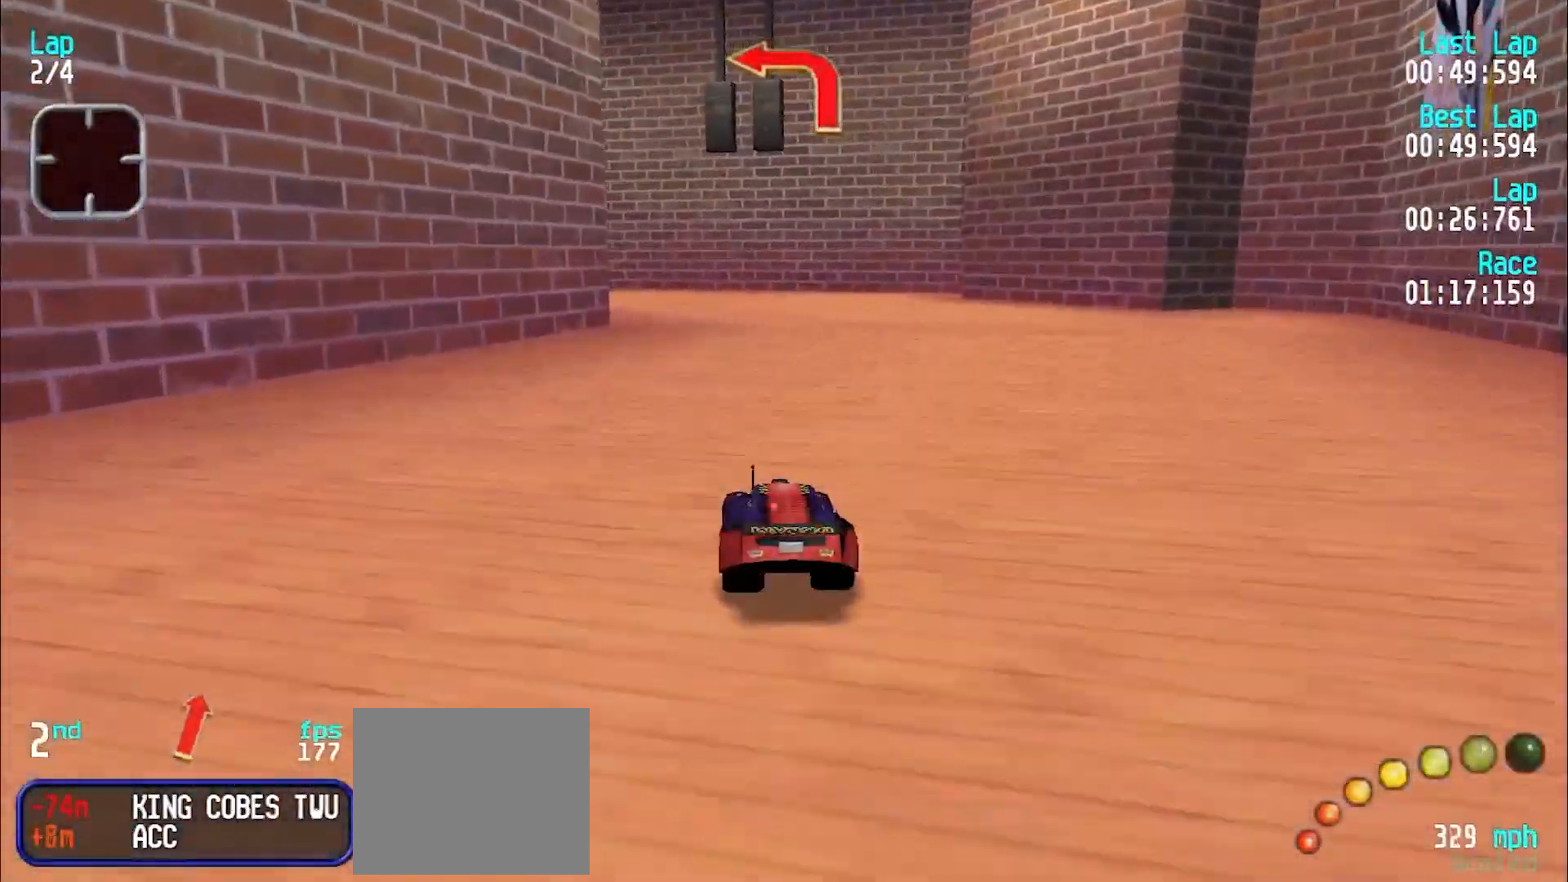
{"keys": ["y"], "events": [[200, "y", "up"], [350, "y", "down"], [450, "e", "up"]]}
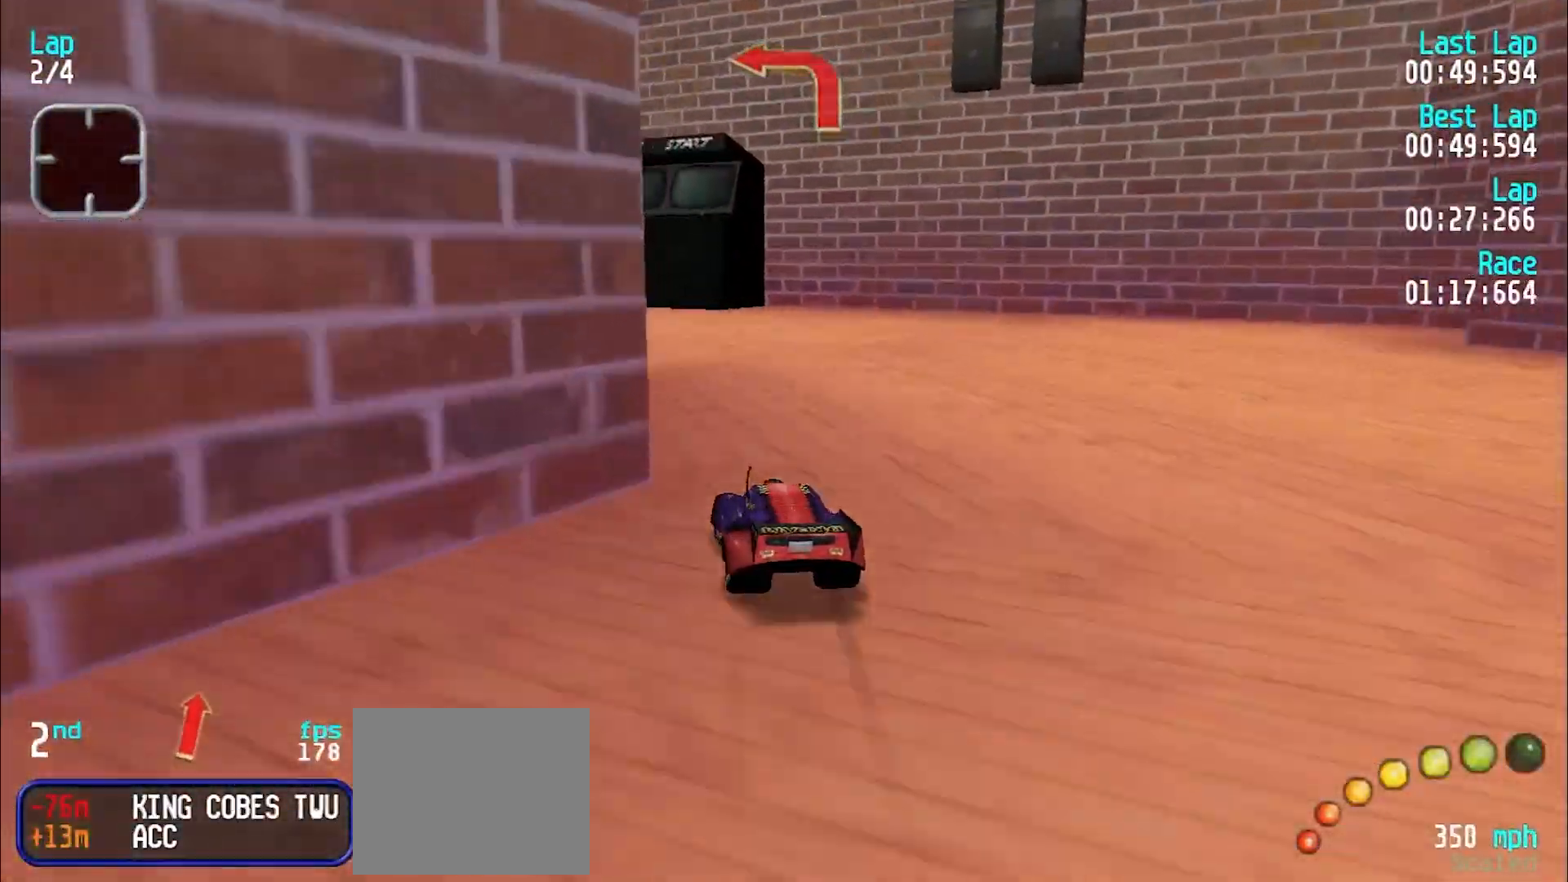
{"keys": ["y"], "events": []}
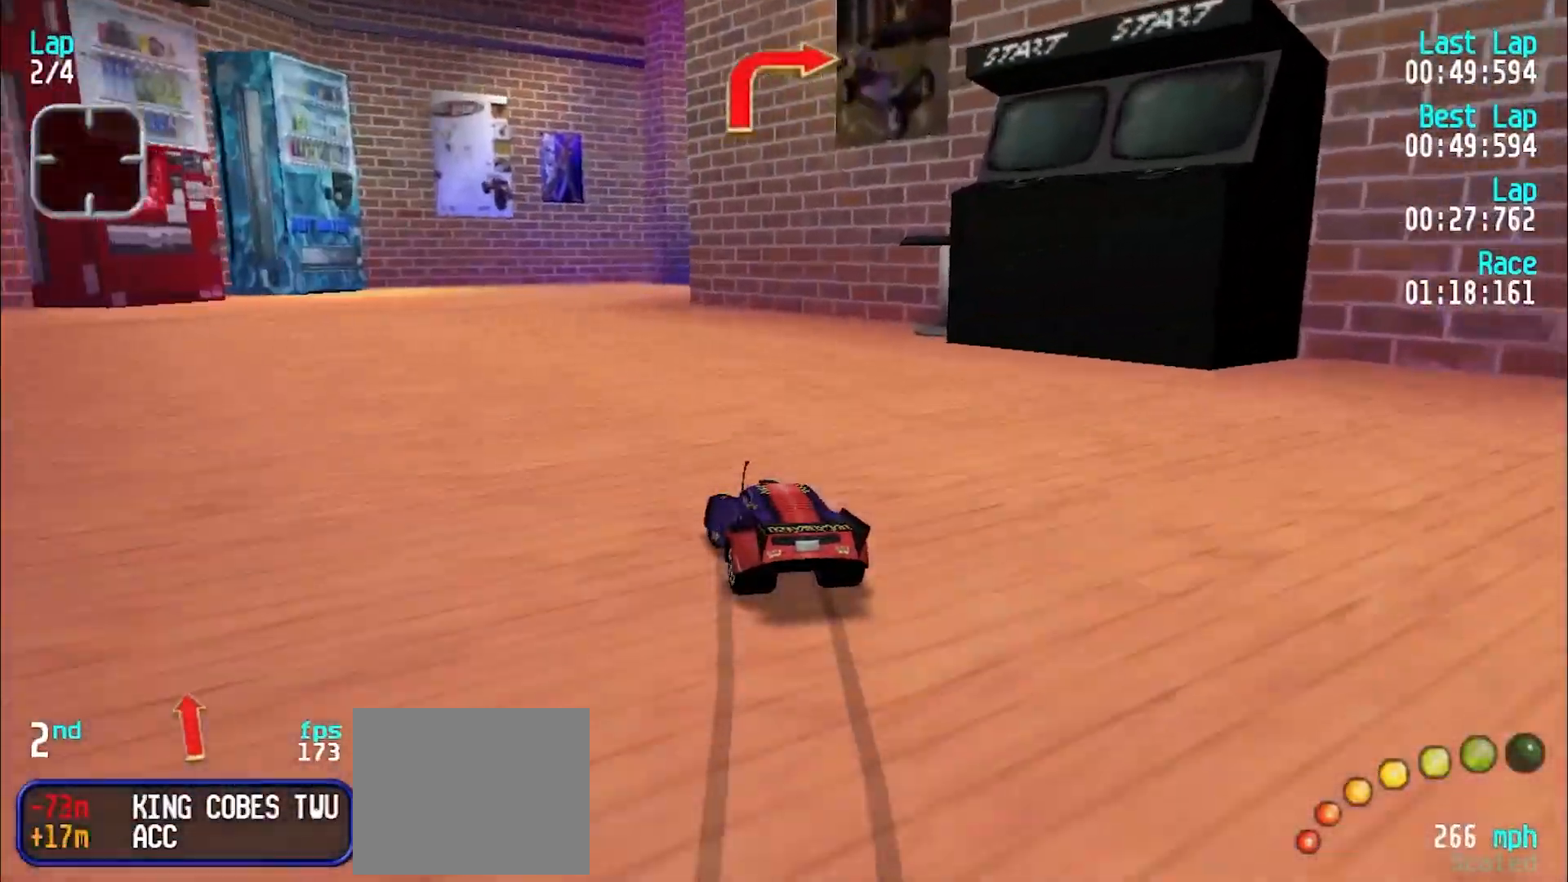
{"keys": ["e", "u"], "events": [[50, "e", "down"], [100, "y", "up"], [417, "u", "down"]]}
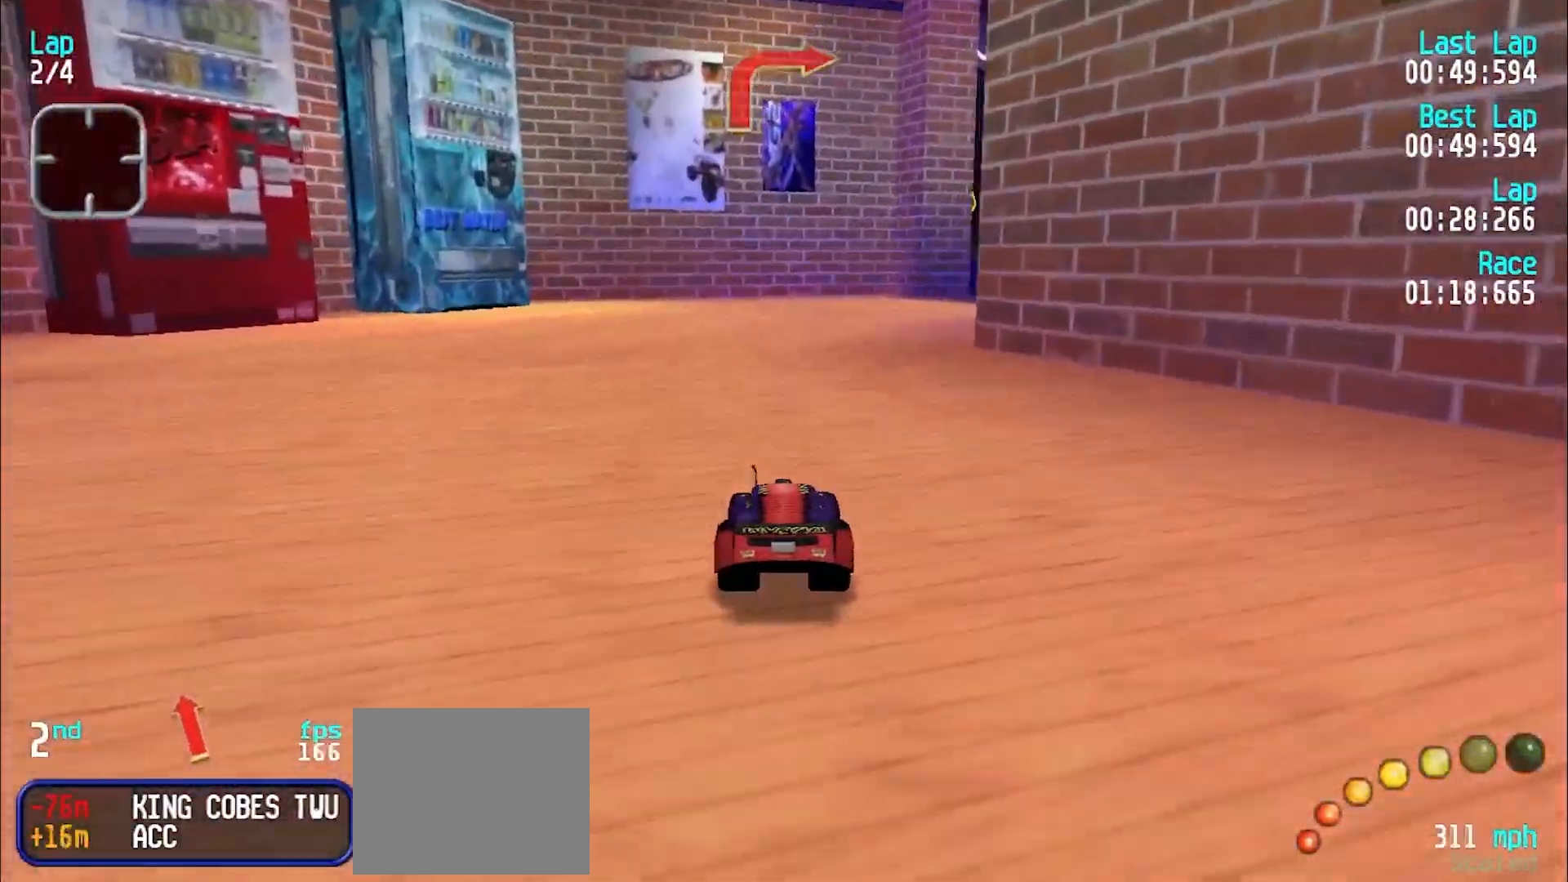
{"keys": ["u"], "events": [[300, "e", "up"], [350, "e", "down"], [483, "e", "up"]]}
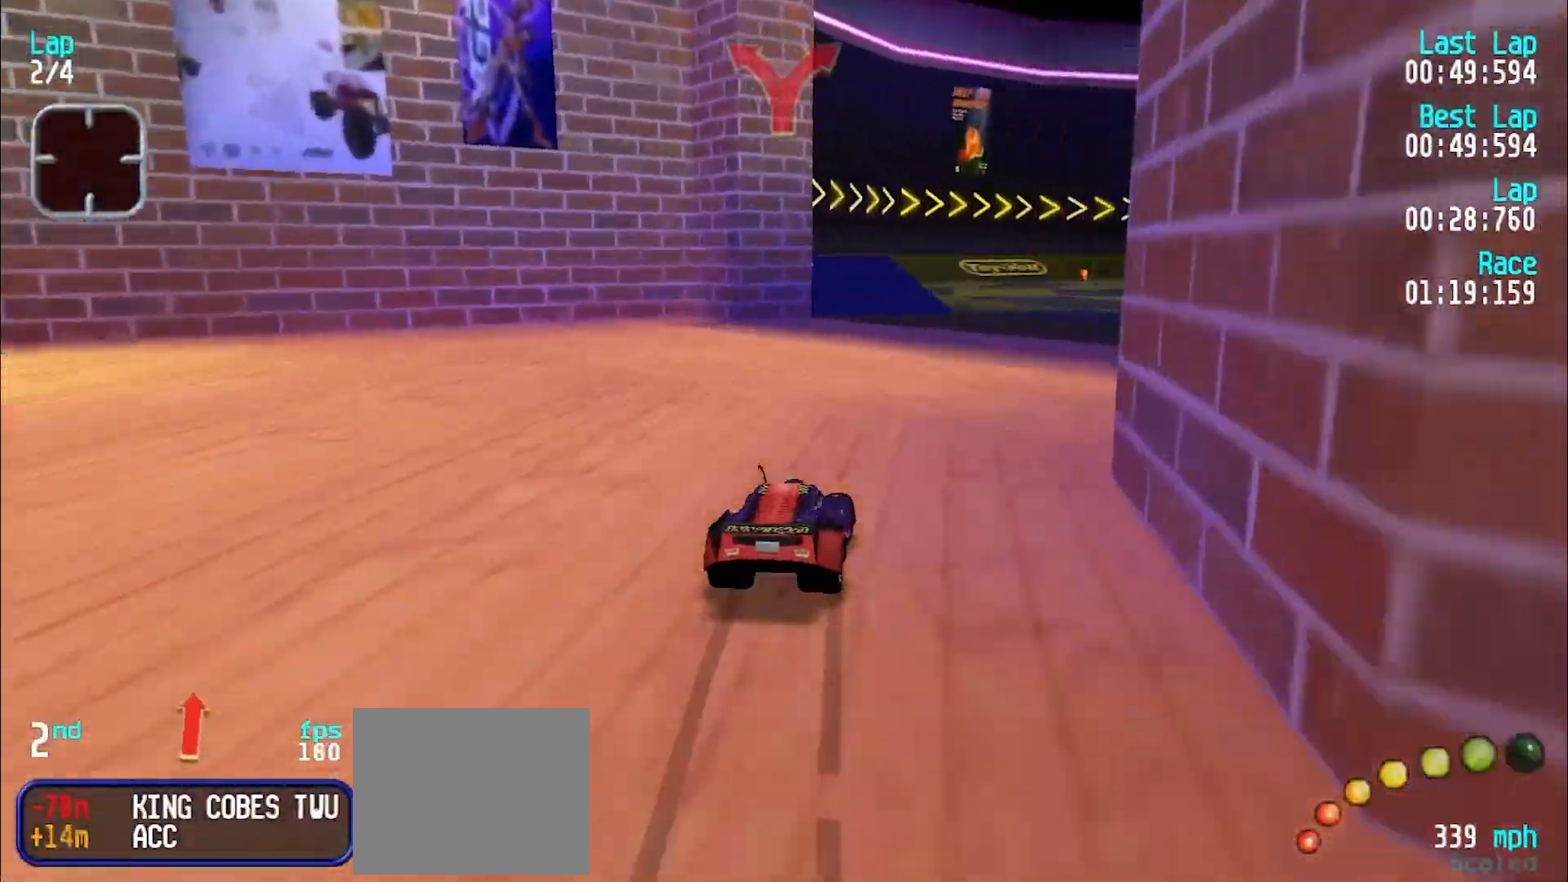
{"keys": ["e"], "events": [[33, "e", "down"], [267, "u", "up"]]}
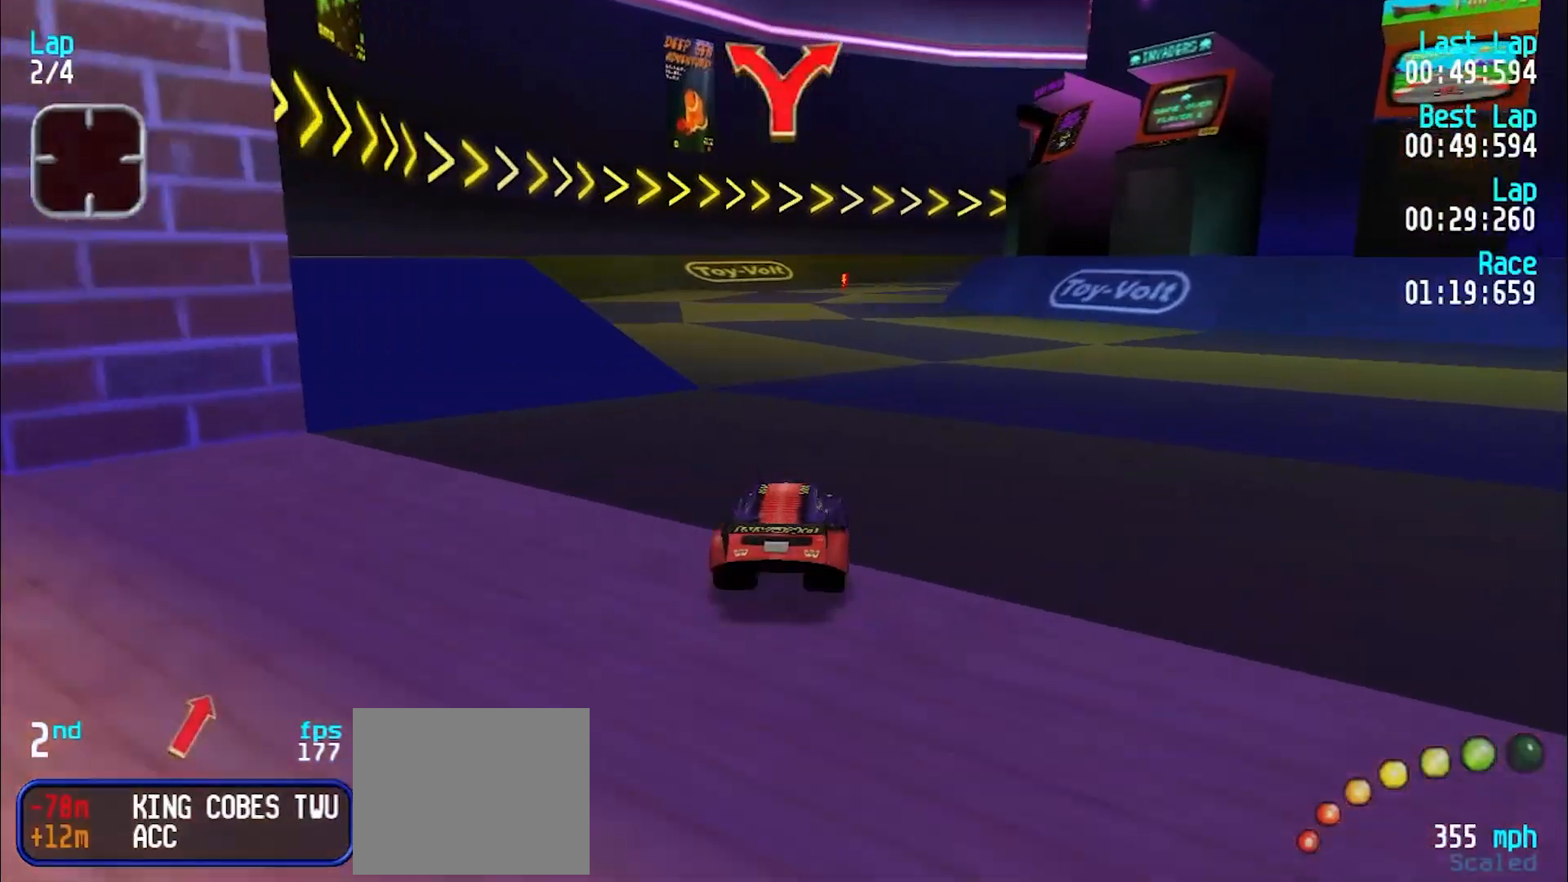
{"keys": ["e", "u"], "events": [[133, "y", "down"], [183, "y", "up"], [367, "u", "down"]]}
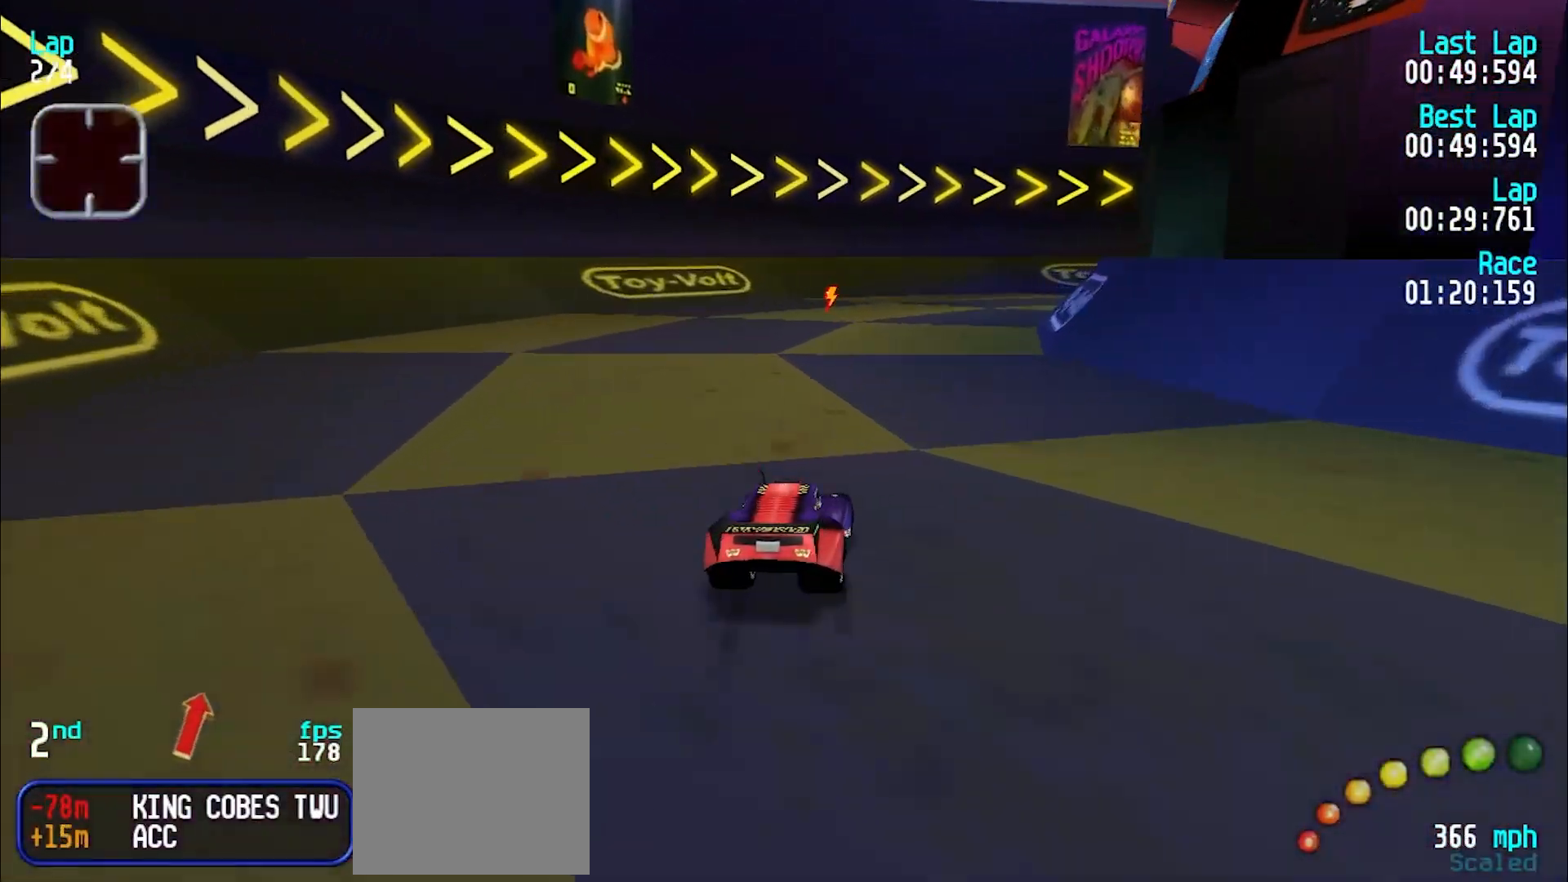
{"keys": ["u"], "events": [[117, "e", "up"], [300, "e", "down"], [400, "e", "up"]]}
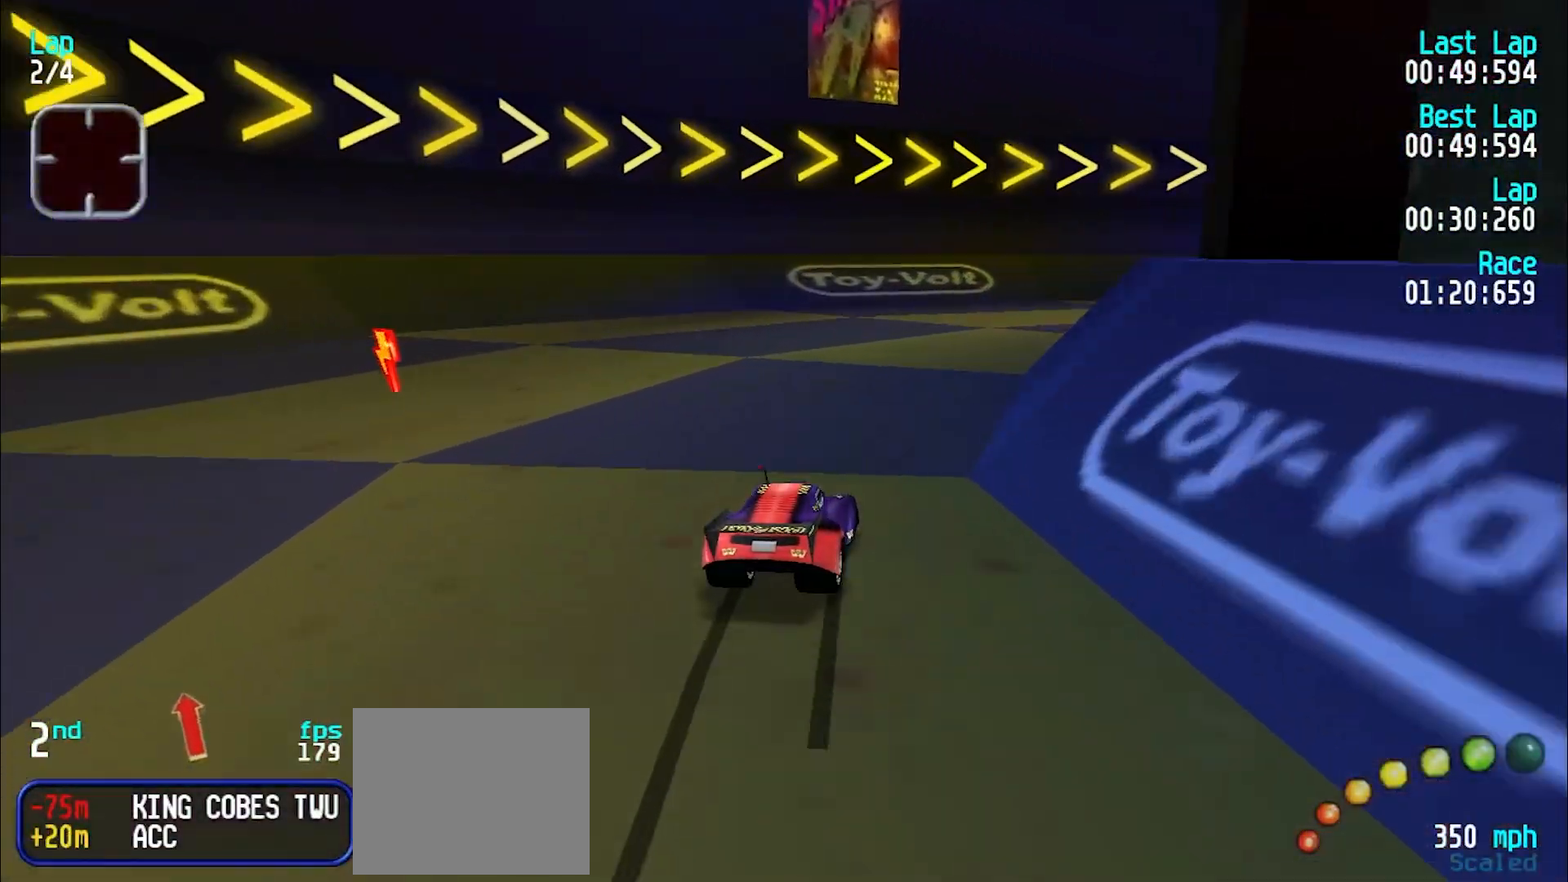
{"keys": ["e", "u"], "events": [[217, "e", "down"], [367, "e", "up"], [450, "e", "down"]]}
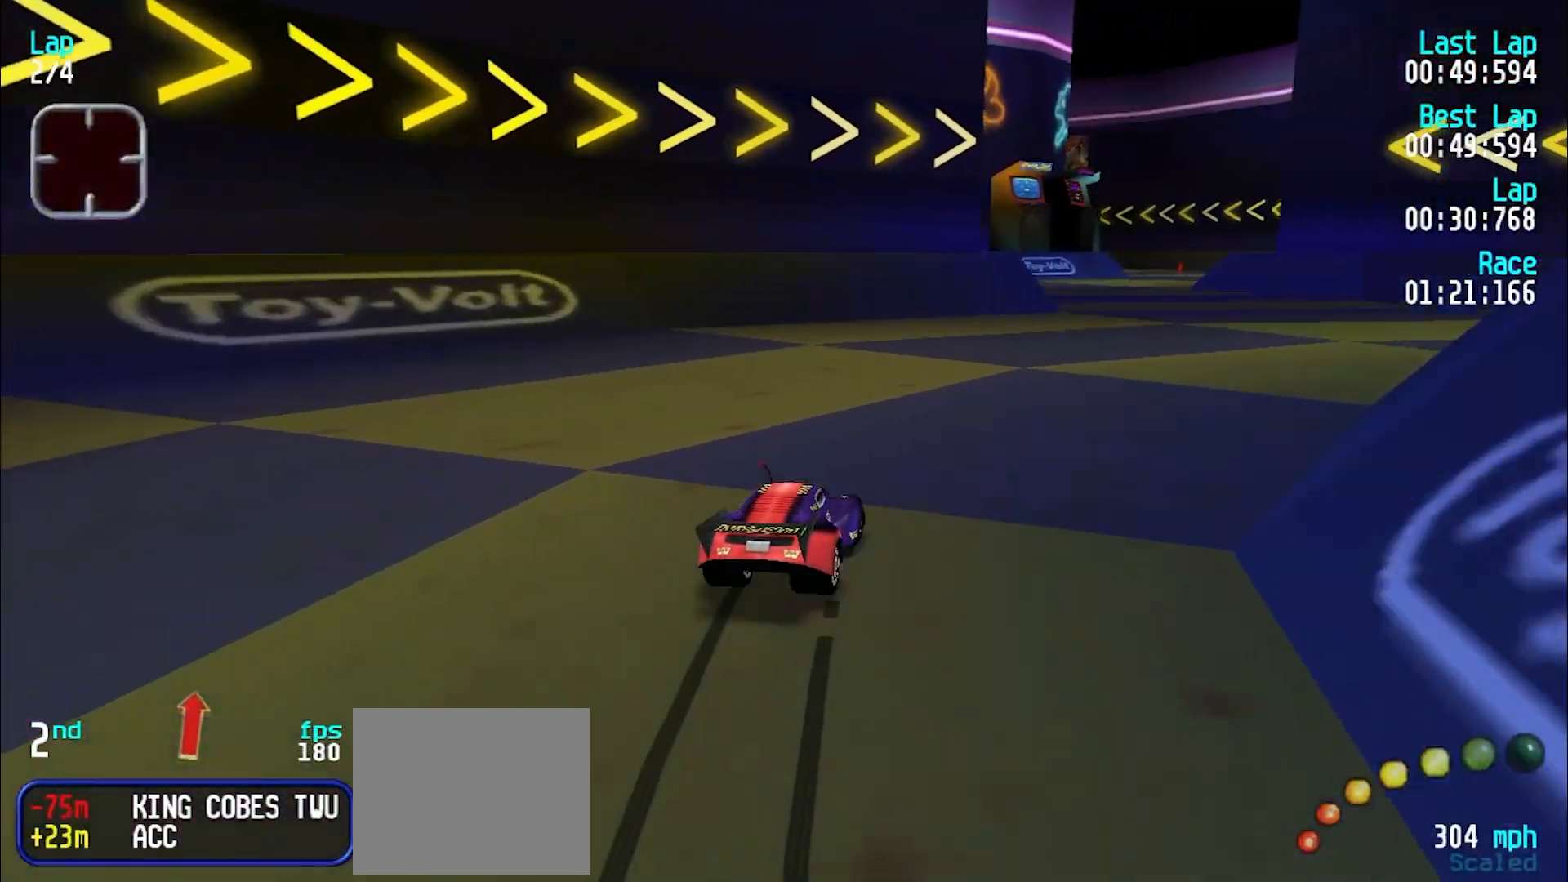
{"keys": ["e", "y"], "events": [[333, "u", "up"], [467, "y", "down"]]}
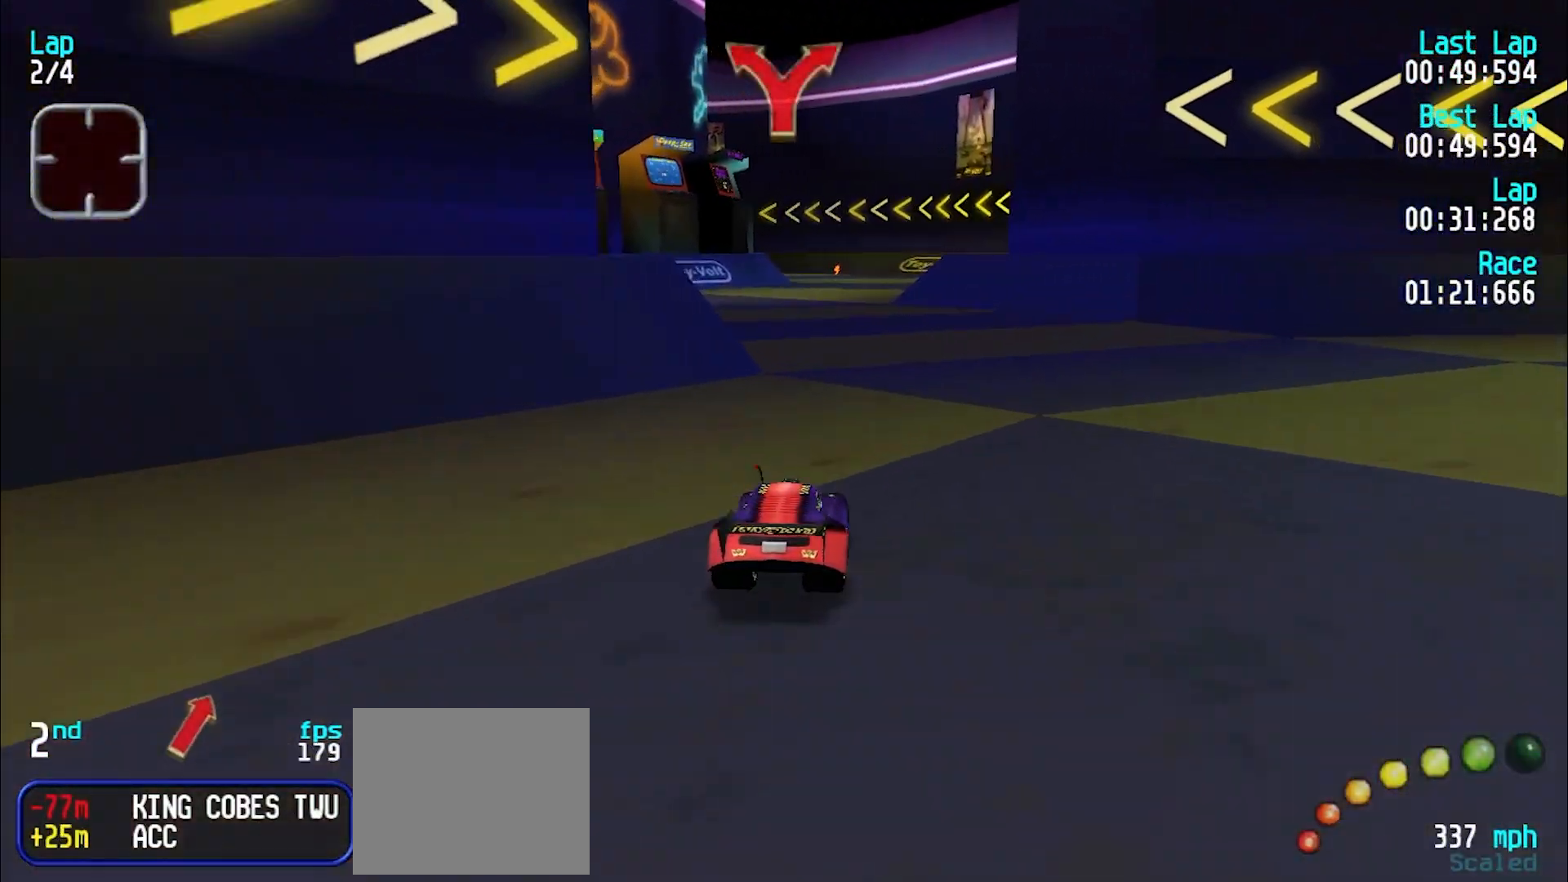
{"keys": ["e", "u"], "events": [[67, "y", "up"], [250, "u", "down"], [350, "u", "up"], [433, "u", "down"]]}
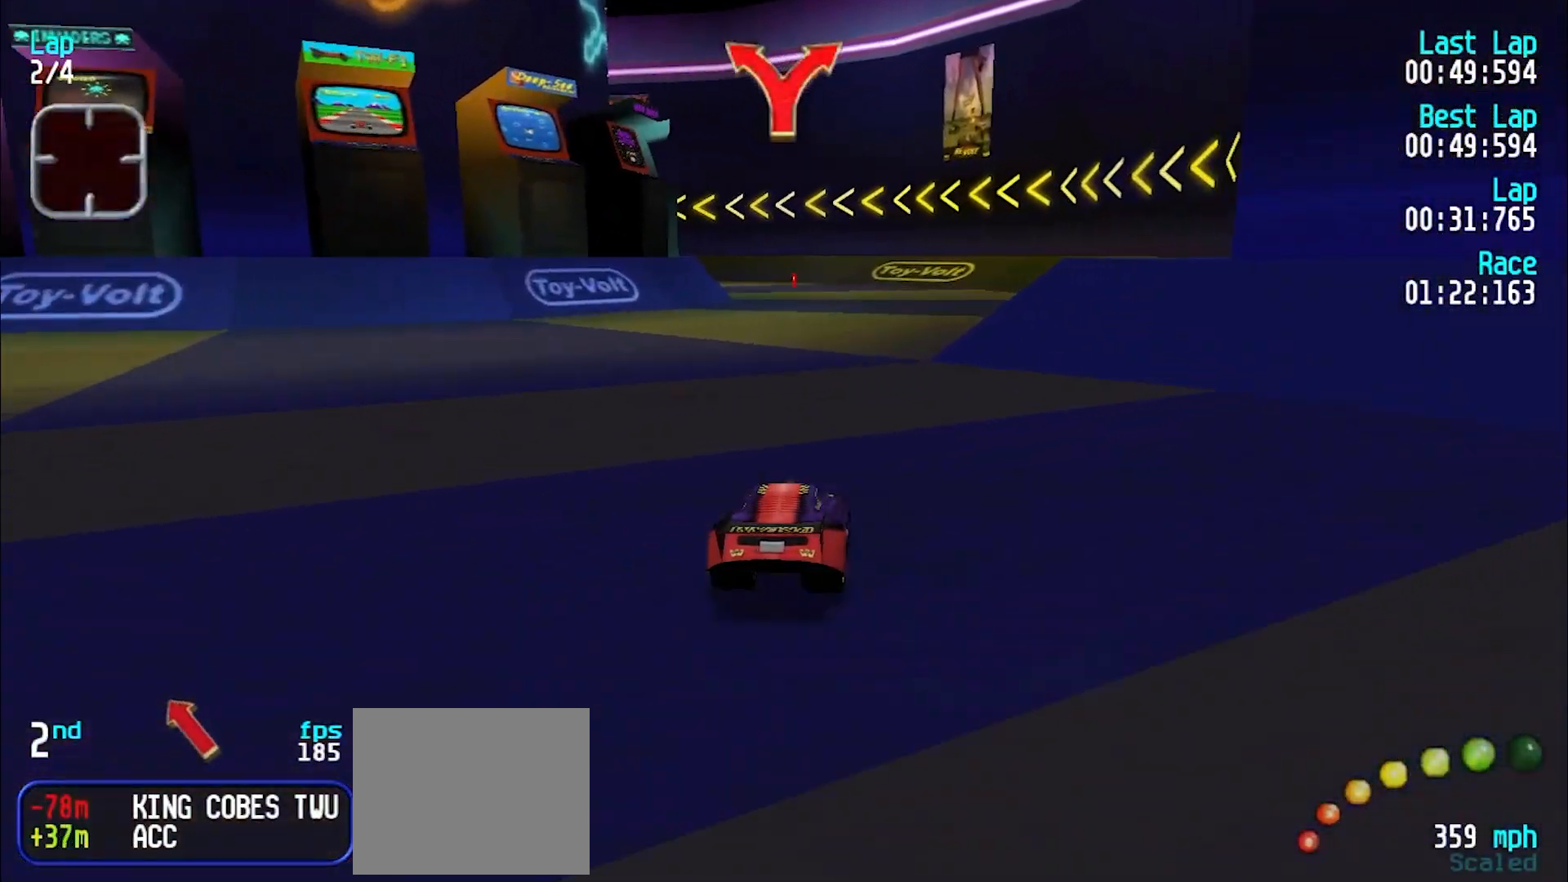
{"keys": ["e"], "events": [[33, "u", "up"], [133, "u", "down"], [183, "u", "up"], [267, "y", "down"], [500, "y", "up"]]}
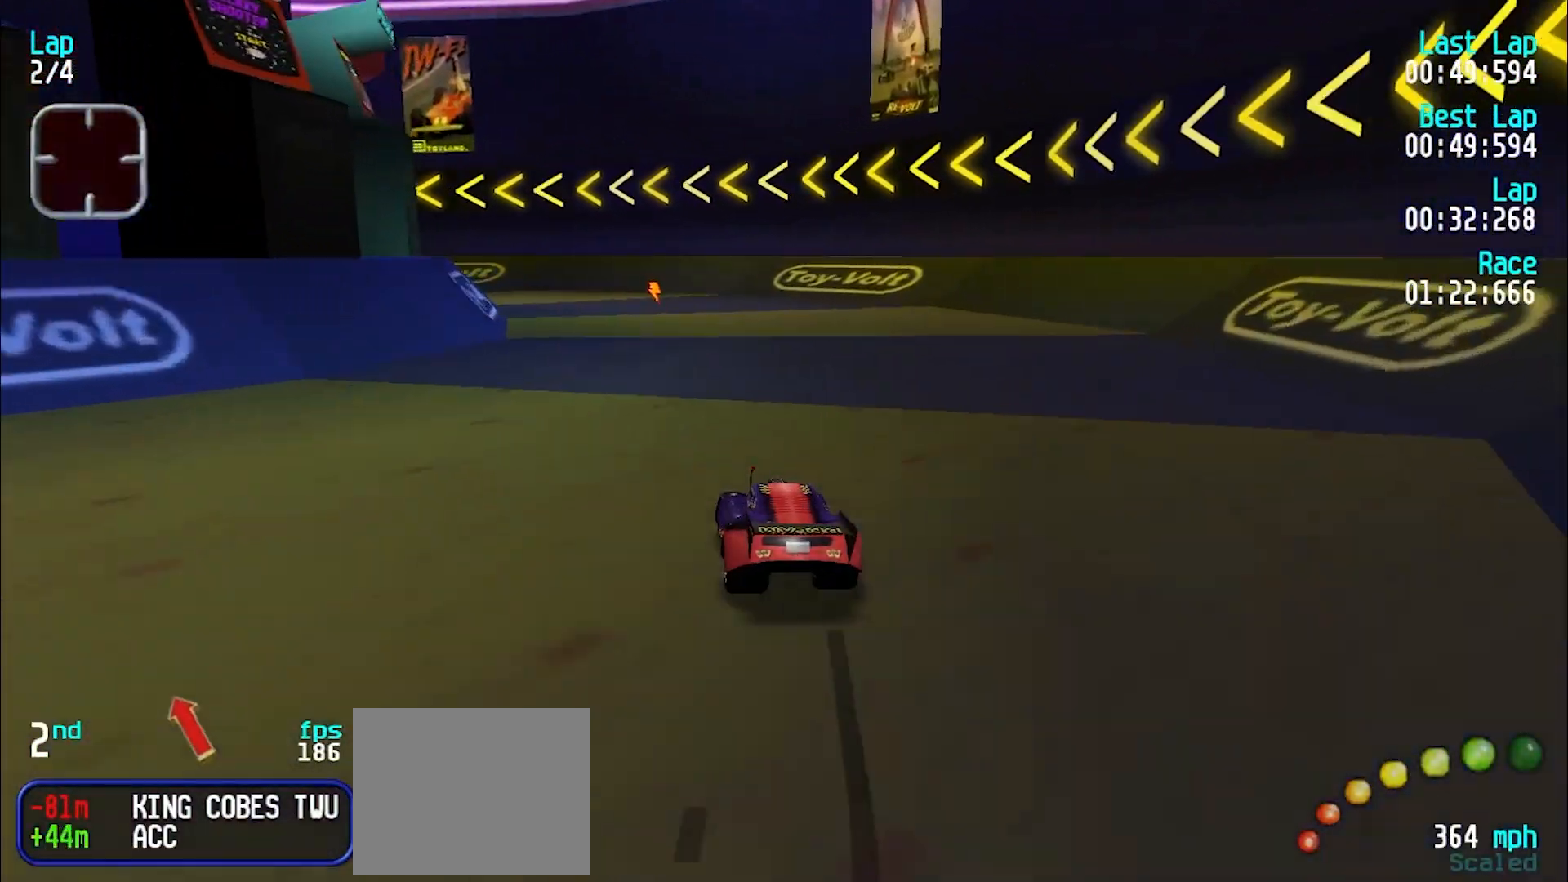
{"keys": ["y"], "events": [[50, "y", "down"], [433, "e", "up"]]}
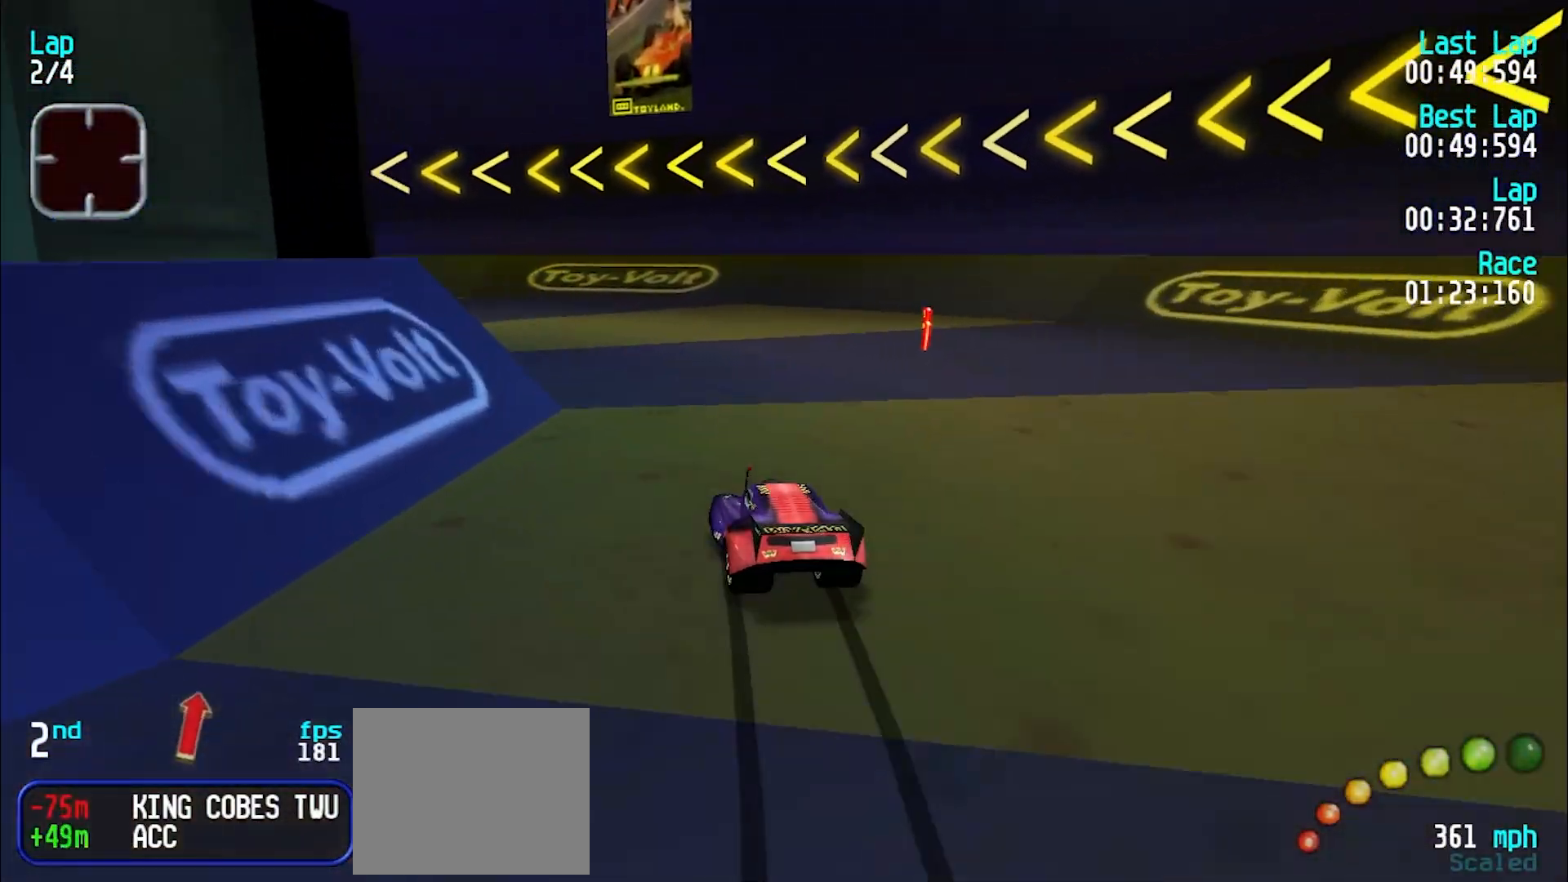
{"keys": ["e", "y"], "events": [[200, "e", "down"], [250, "e", "up"], [300, "y", "up"], [350, "y", "down"], [450, "e", "down"]]}
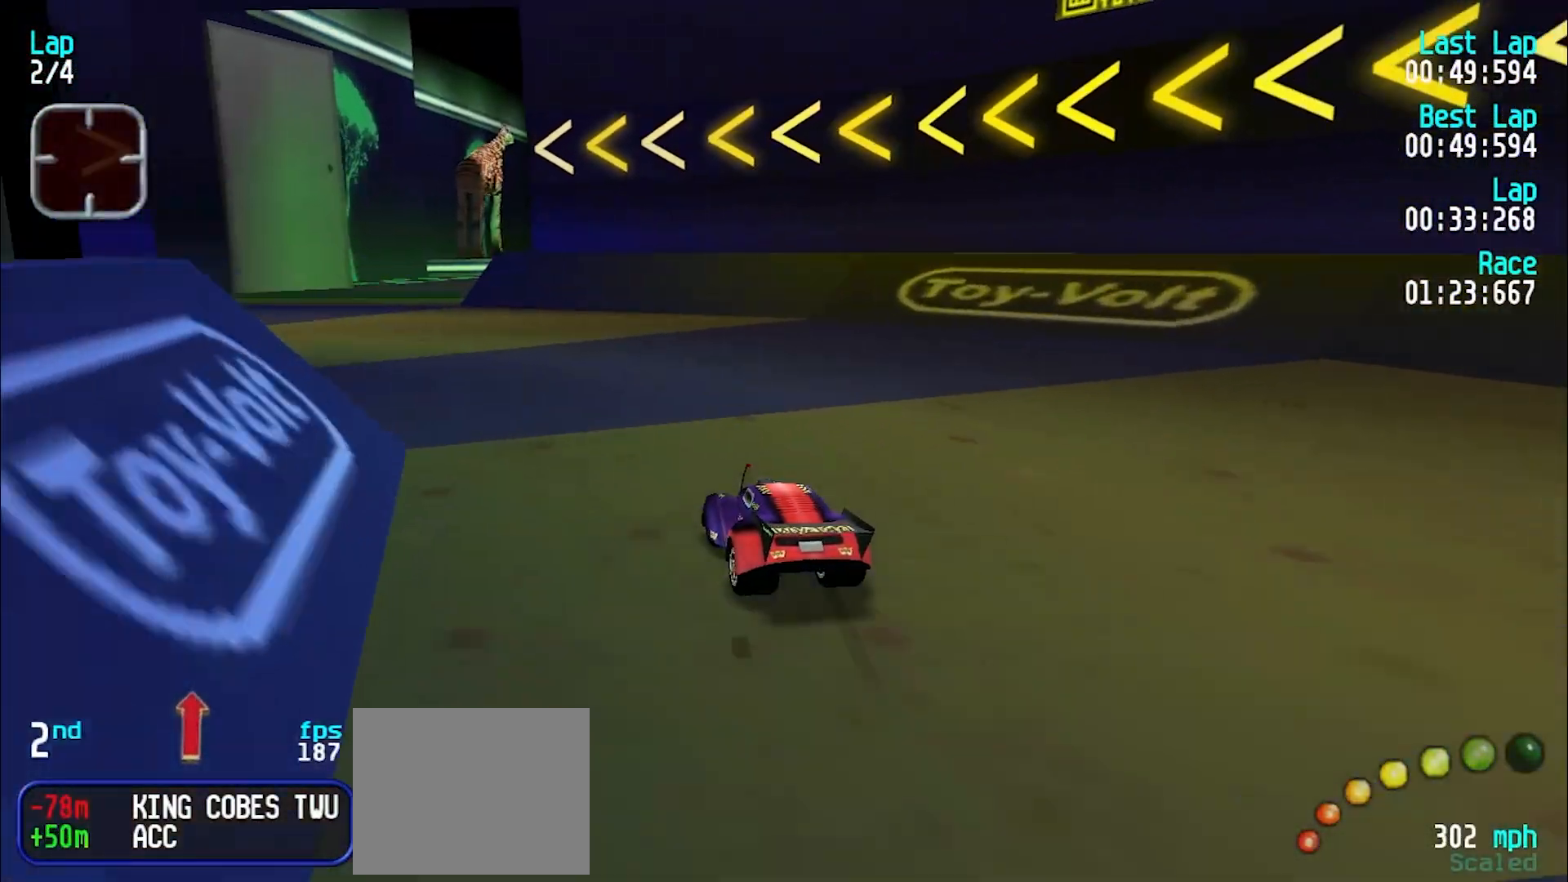
{"keys": ["e"], "events": [[500, "y", "up"]]}
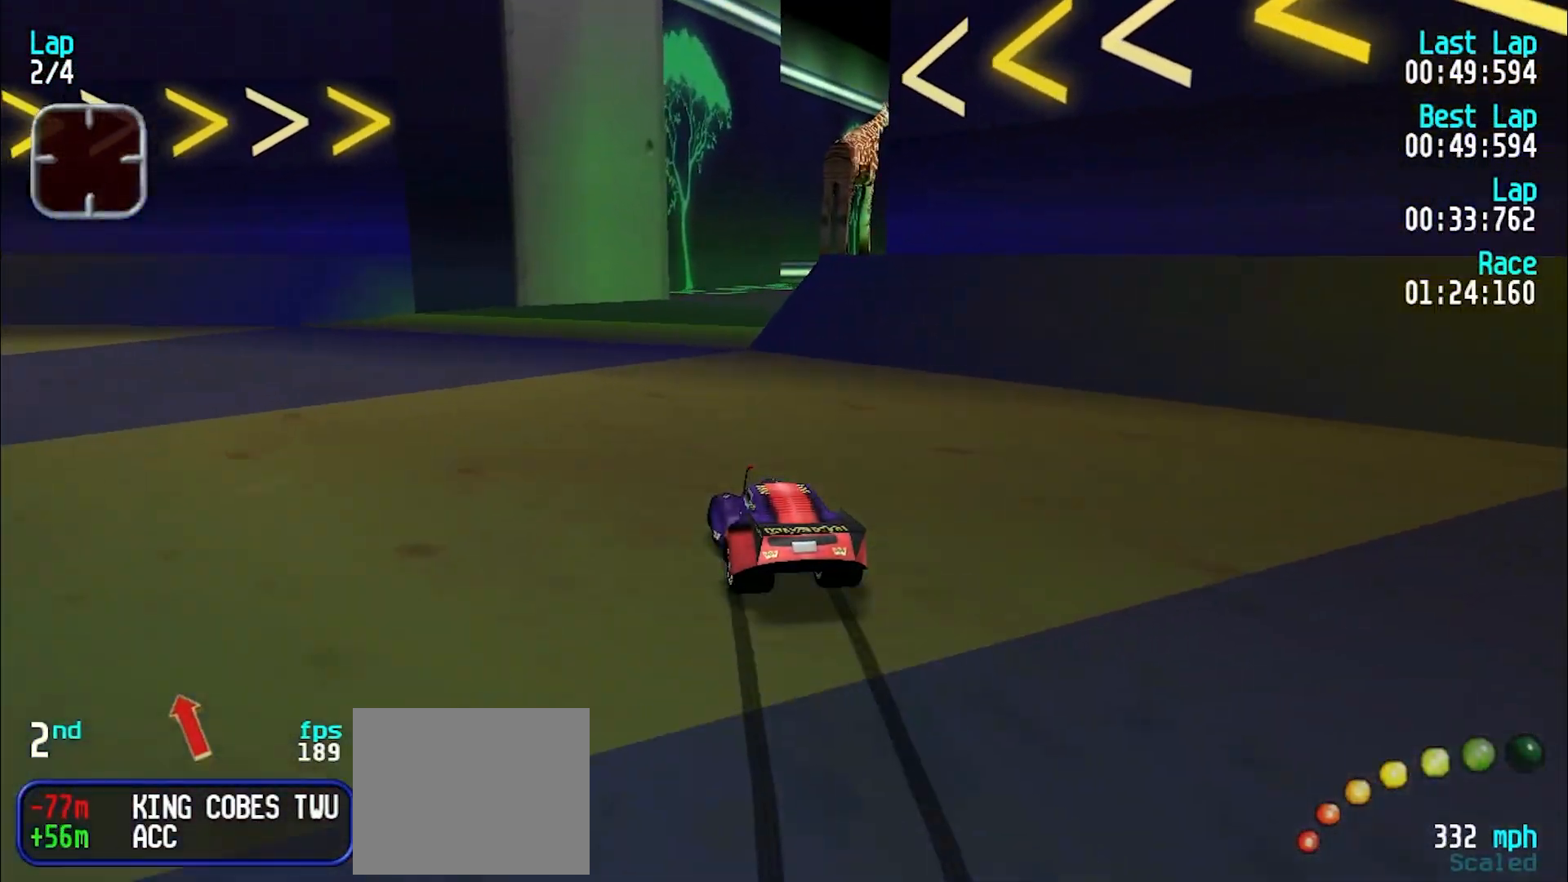
{"keys": ["e"], "events": [[100, "u", "down"], [283, "u", "up"], [333, "u", "down"], [467, "u", "up"]]}
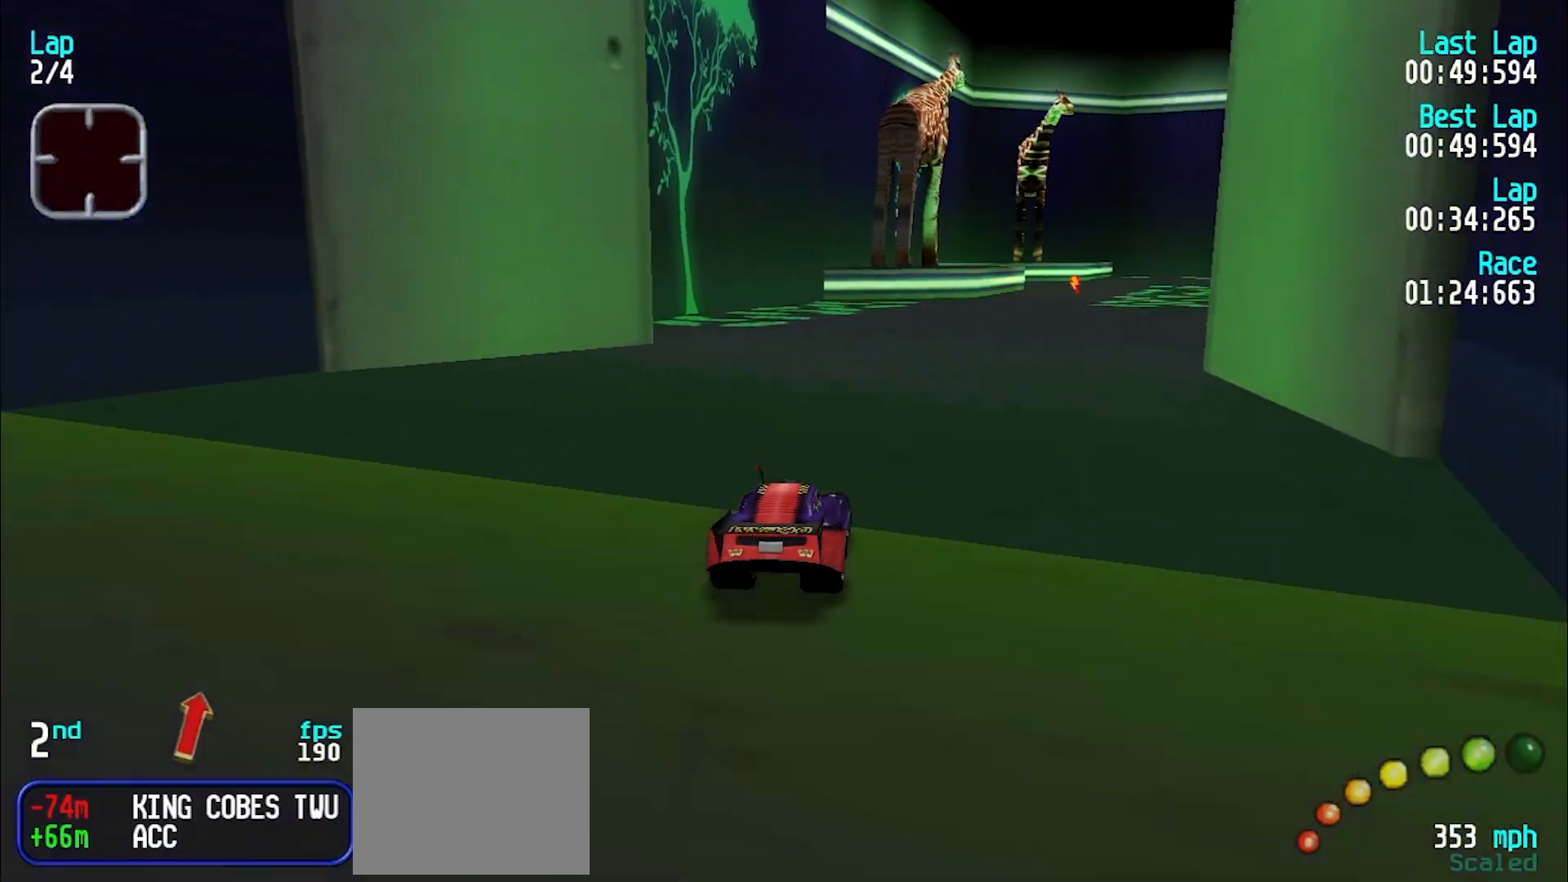
{"keys": ["e"], "events": [[17, "u", "down"], [117, "u", "up"], [250, "u", "down"], [350, "u", "up"]]}
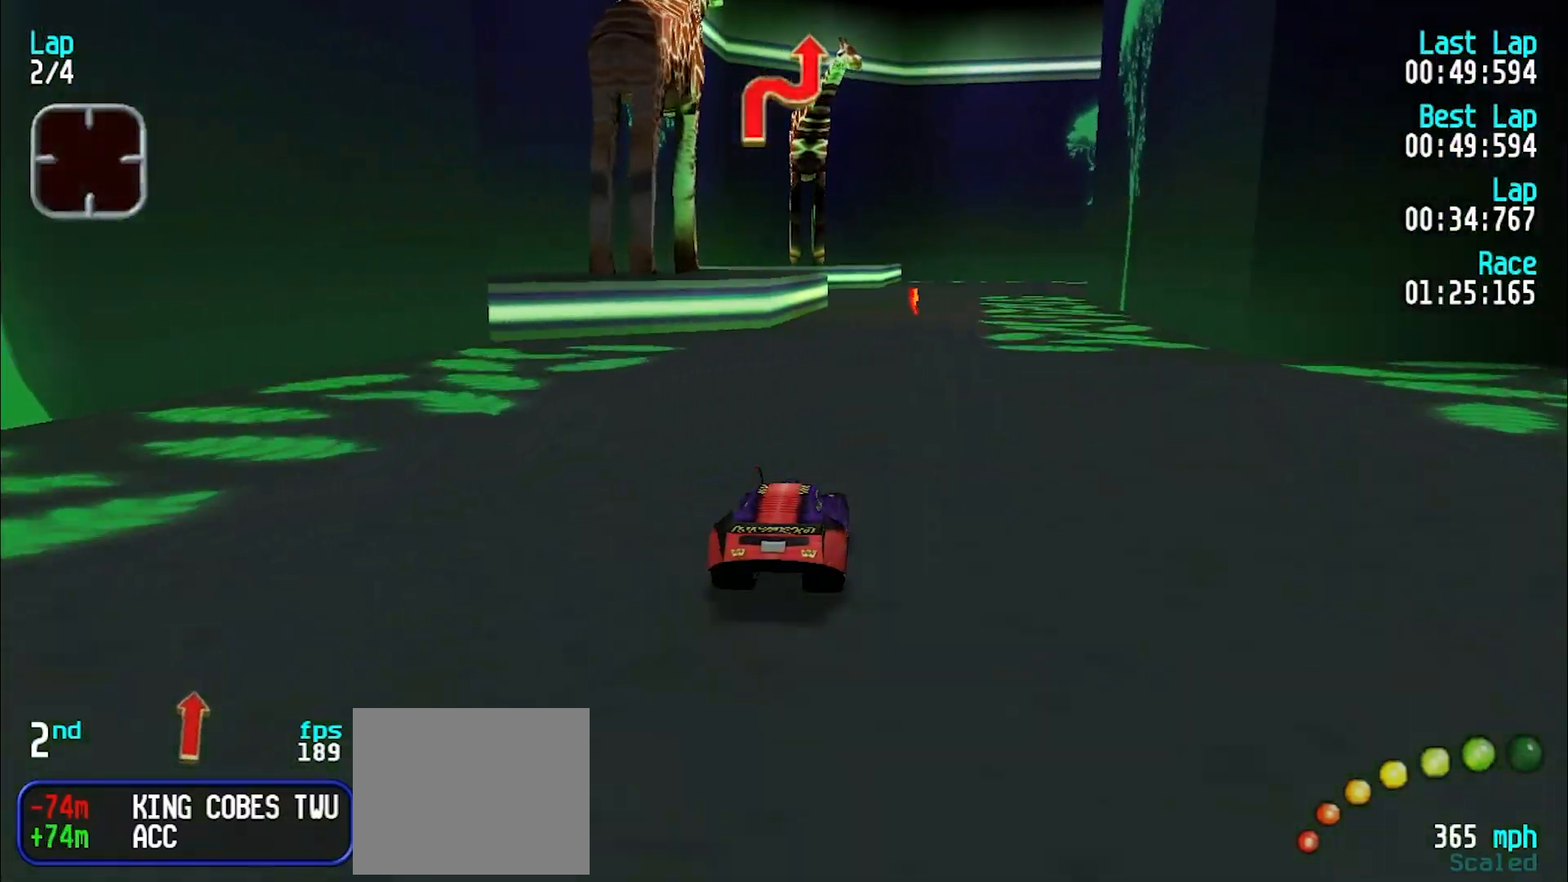
{"keys": ["e", "u"], "events": [[117, "u", "down"], [167, "u", "up"], [417, "u", "down"]]}
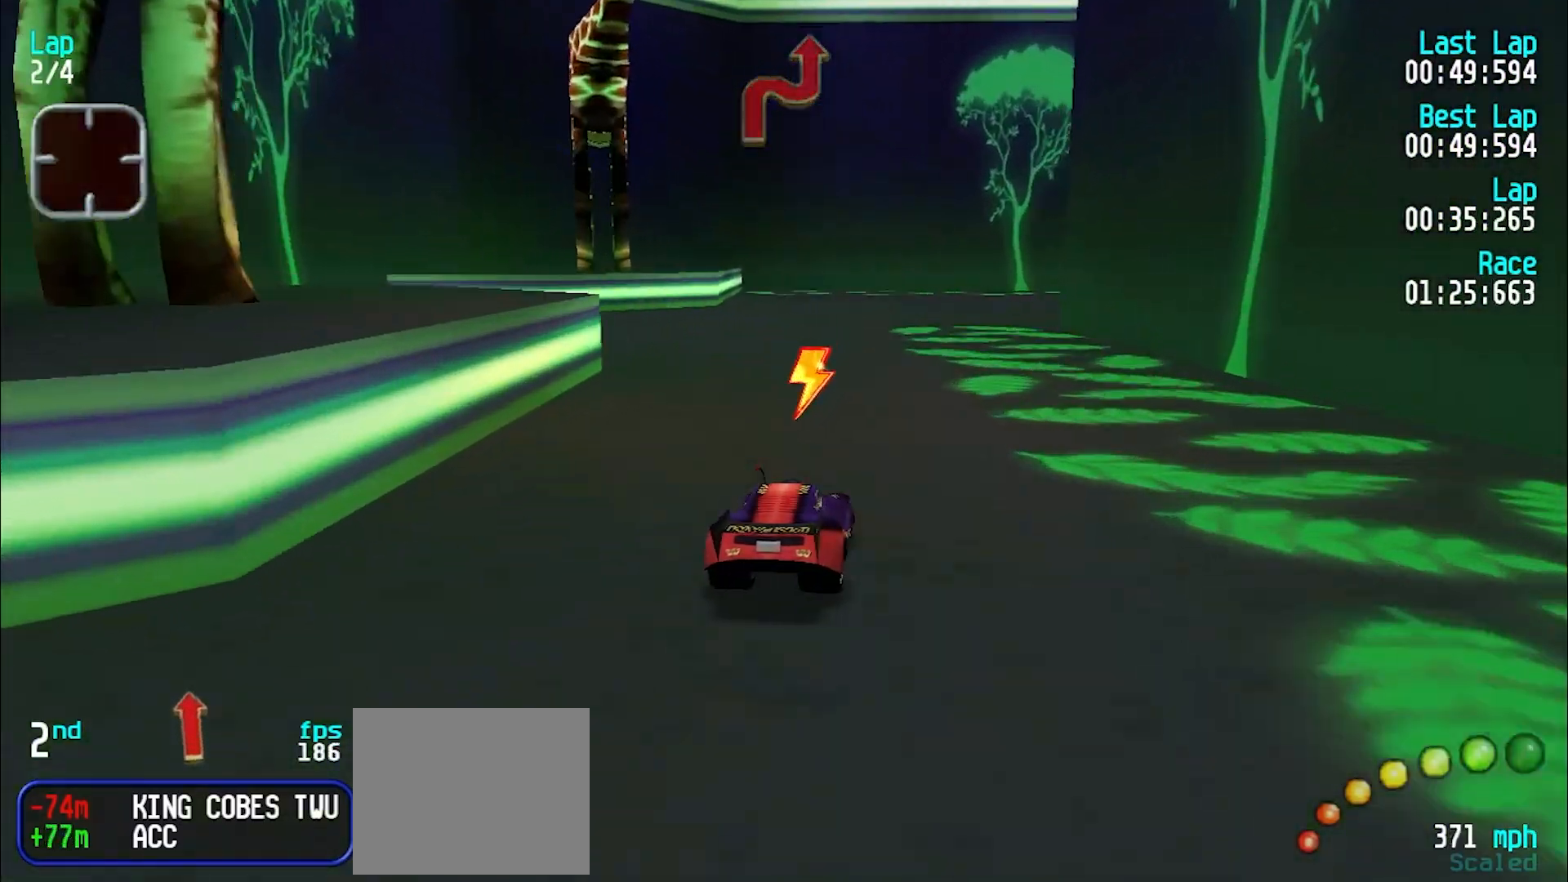
{"keys": ["u"], "events": [[417, "e", "up"]]}